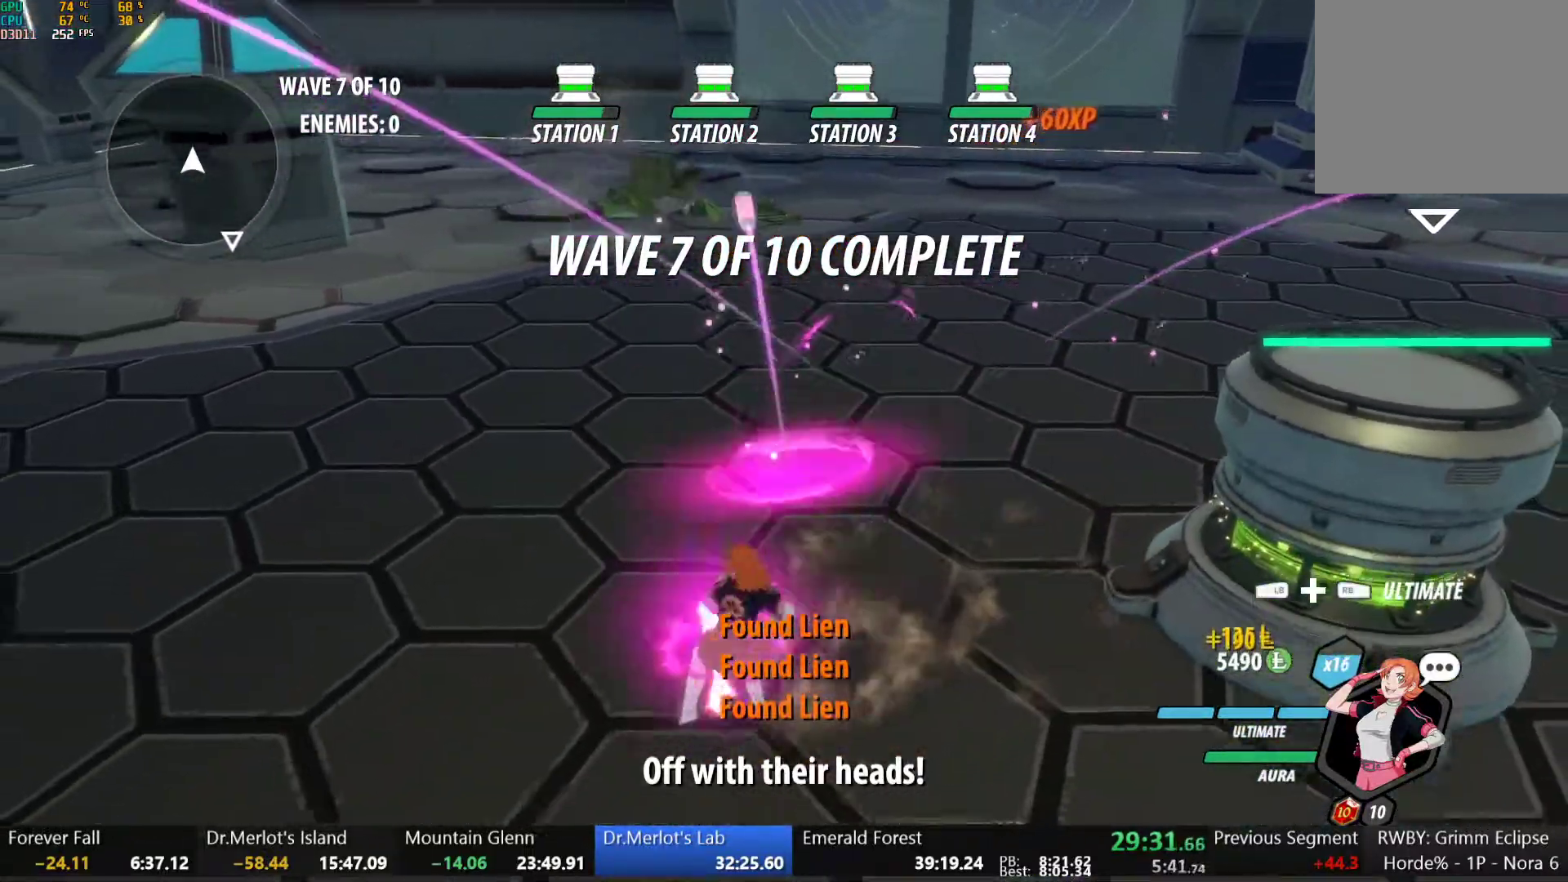
Gameplay with a controller (Xbox layout); each line is a JSON object with the inputs held at the frame after it. "button_events" lists button changes between this image and that frame as [ms after this image, input, new state], when the widget could be followed in between (sticks are given only as held states). This document gives stick clicks only as held states, not as events. Not read: L2.
{"buttons": [], "left_stick": "left", "right_stick": "center", "button_events": [[50, "B", "up"], [83, "A", "down"], [100, "R2", "down"], [167, "A", "up"], [183, "B", "down"], [217, "R2", "up"], [267, "B", "up"], [317, "A", "down"], [317, "R2", "down"], [383, "A", "up"], [400, "B", "down"], [433, "R2", "up"], [483, "B", "up"]]}
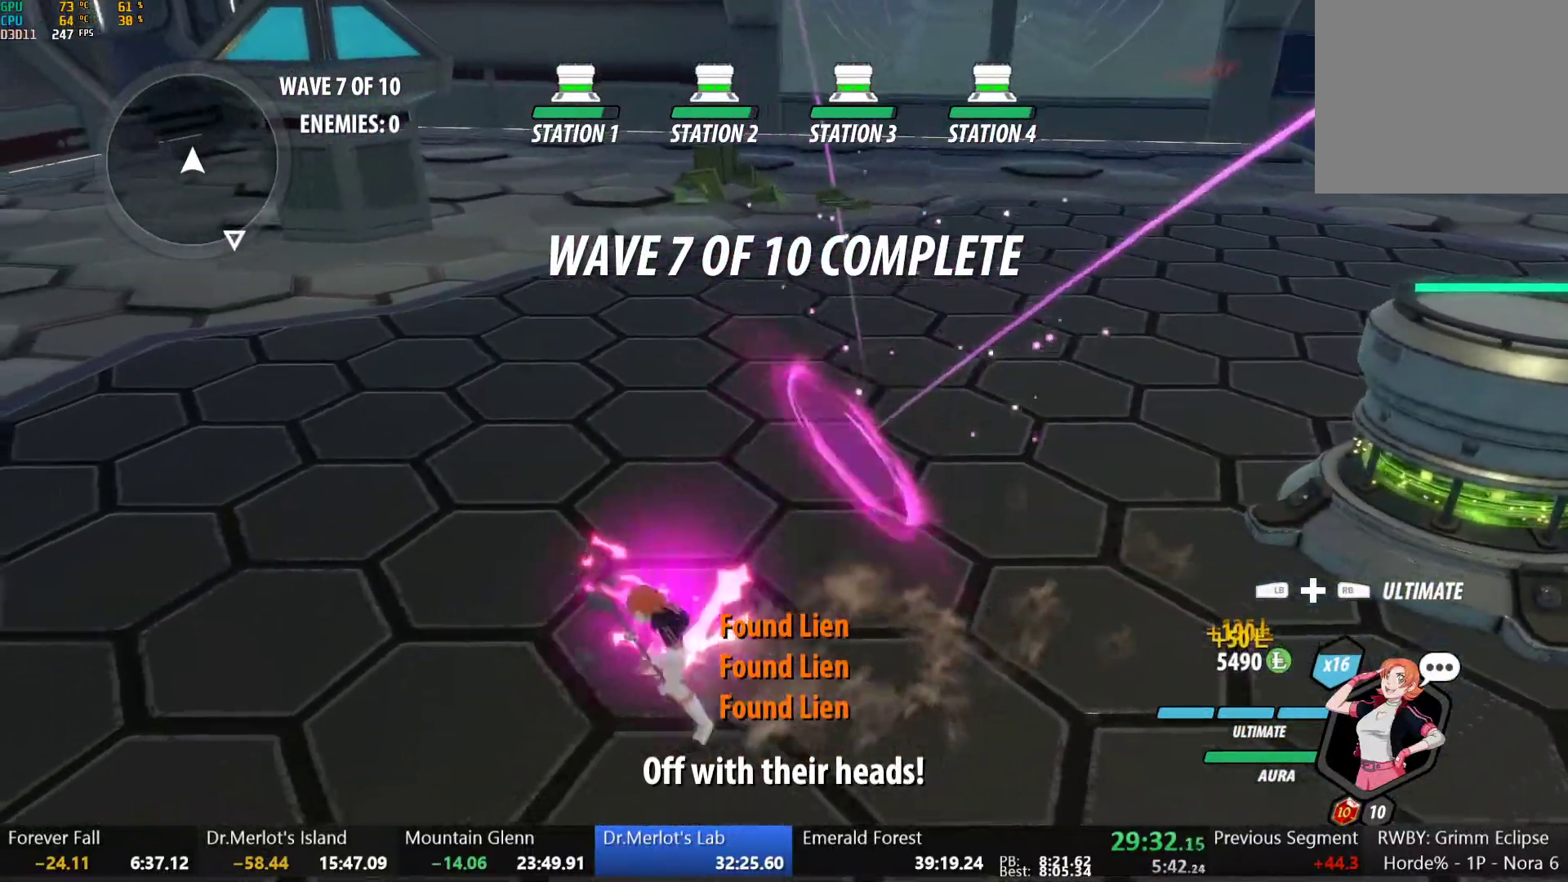
{"buttons": ["A"], "left_stick": "left", "right_stick": "center", "button_events": [[33, "A", "down"], [67, "L1", "down"], [83, "A", "up"], [100, "Y", "down"], [117, "B", "down"], [150, "Y", "up"], [183, "L1", "up"], [233, "B", "up"], [267, "A", "down"], [300, "L1", "down"], [317, "A", "up"], [333, "Y", "down"], [367, "B", "down"], [383, "Y", "up"], [417, "L1", "up"], [450, "B", "up"], [483, "A", "down"]]}
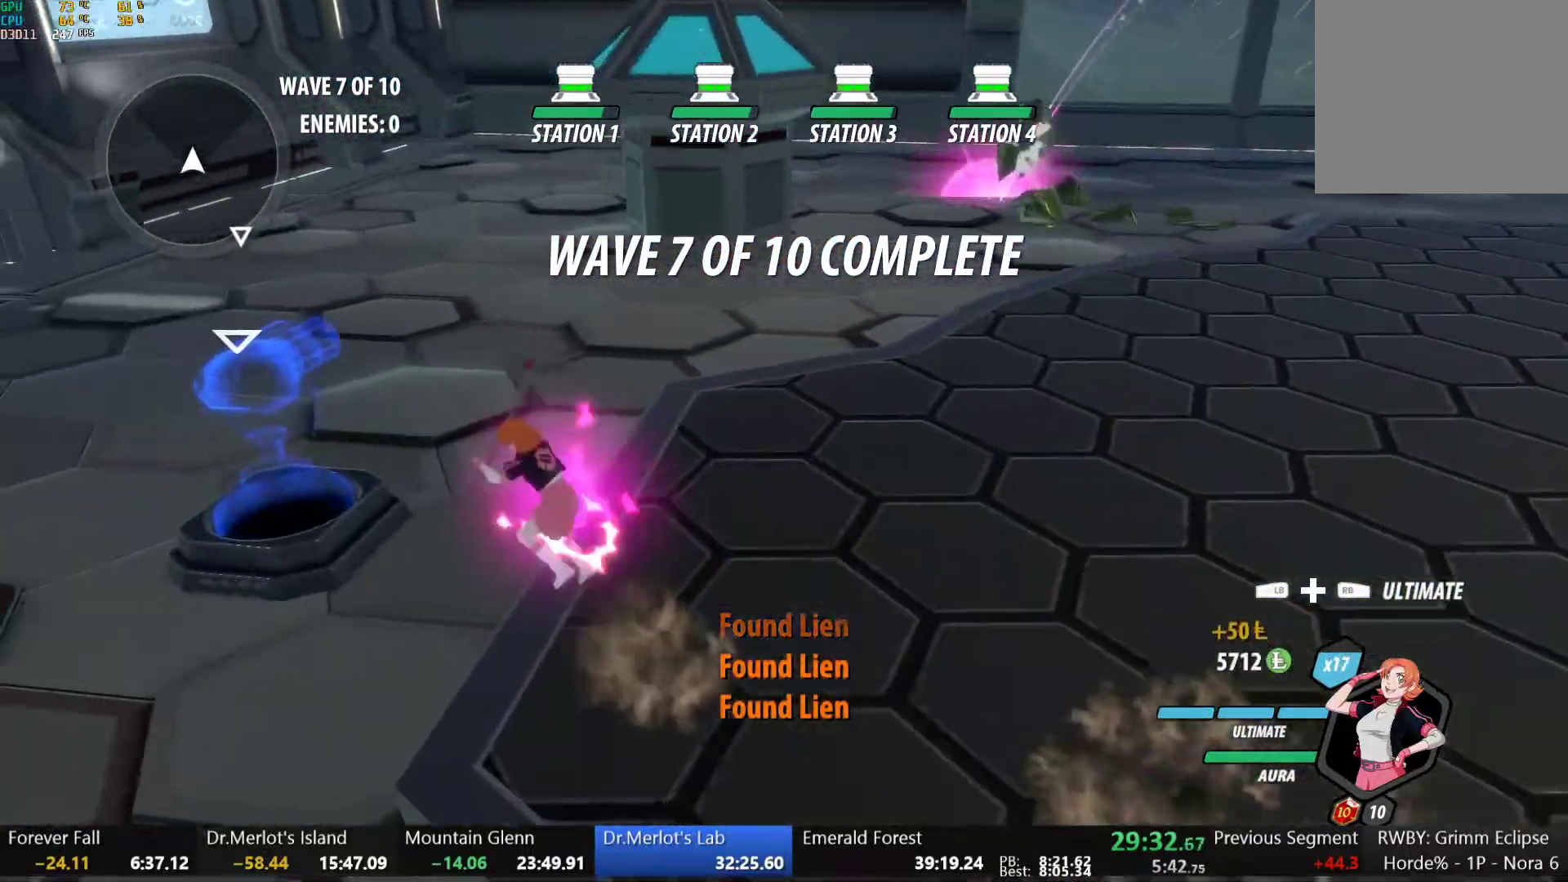
{"buttons": ["R1"], "left_stick": "center", "right_stick": "left", "button_events": [[17, "L1", "down"], [33, "A", "up"], [33, "Y", "down"], [50, "B", "down"], [100, "Y", "up"], [117, "L1", "up"], [150, "B", "up"], [267, "DPAD_LEFT", "down"], [267, "R1", "down"], [400, "DPAD_LEFT", "up"]]}
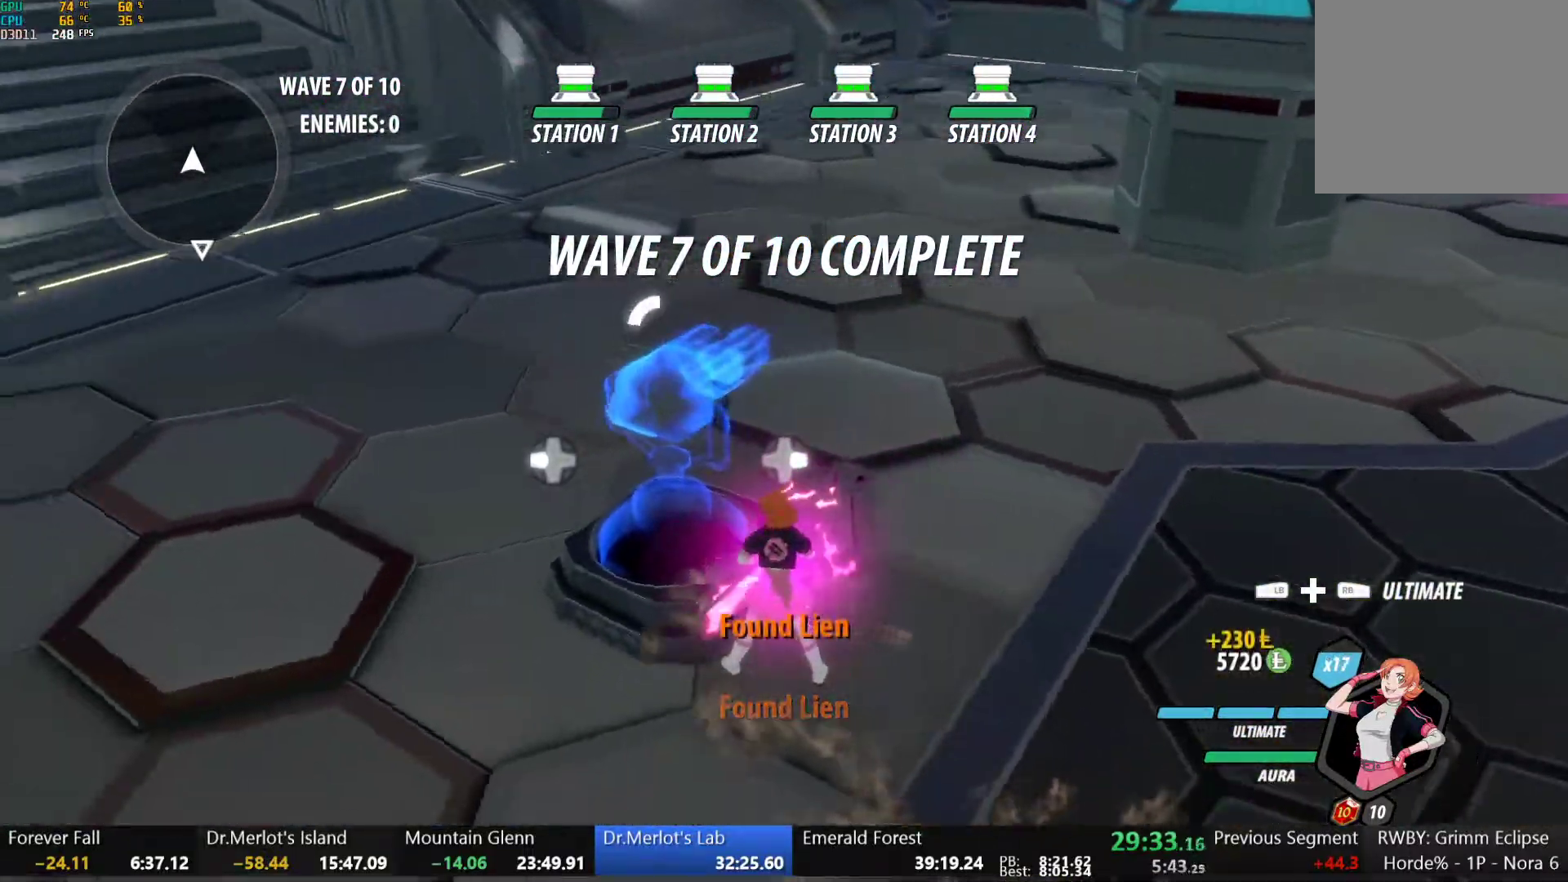
{"buttons": ["R1"], "left_stick": "center", "right_stick": "center", "button_events": []}
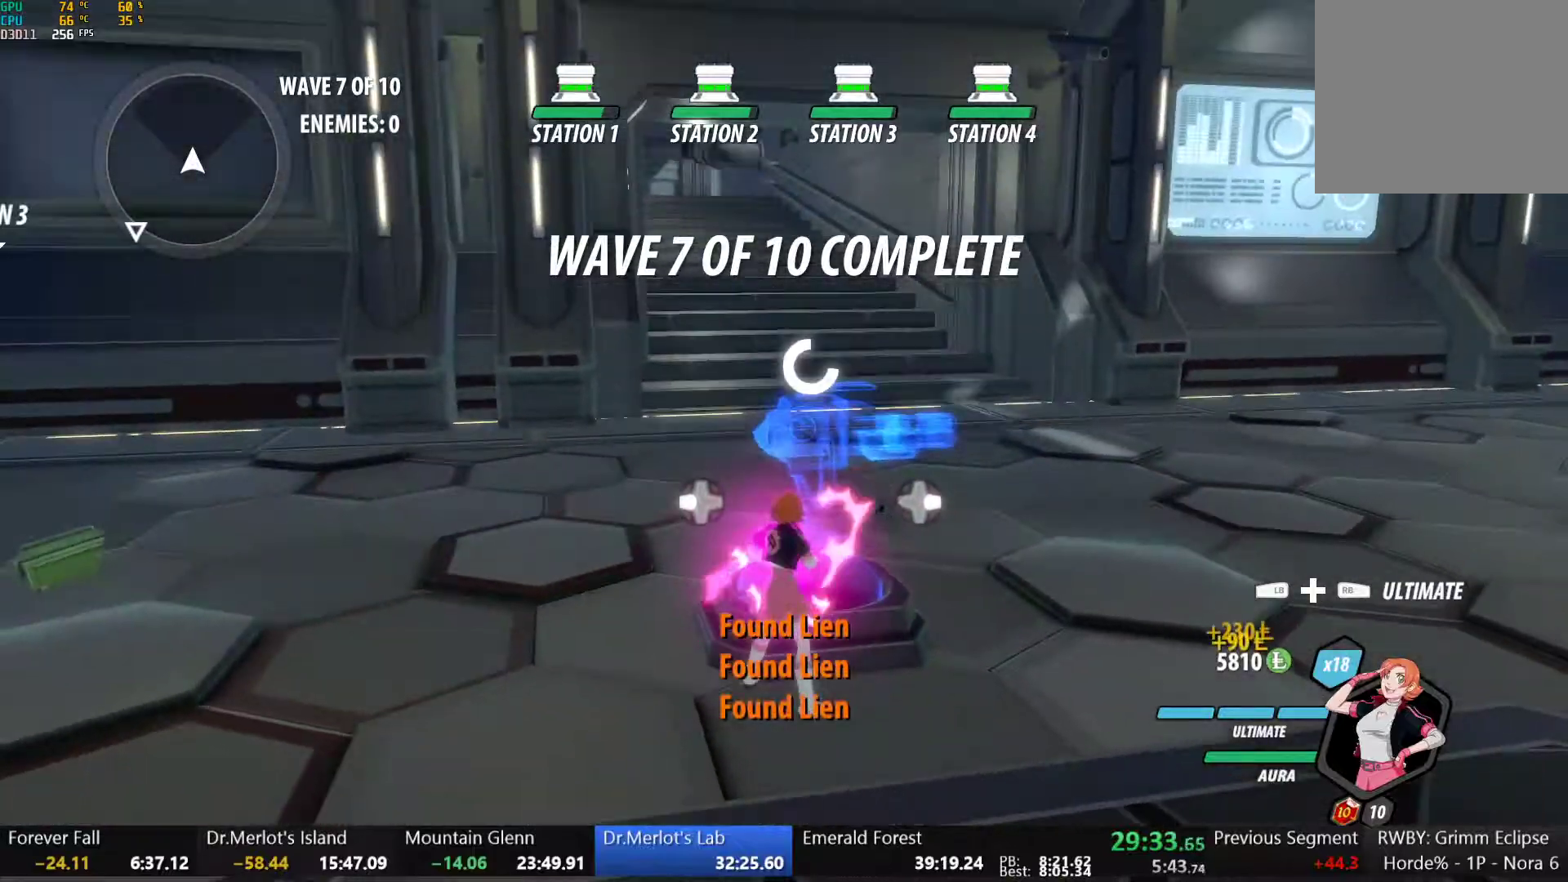
{"buttons": ["L1"], "left_stick": "up", "right_stick": "center", "button_events": [[367, "A", "down"], [367, "R1", "up"], [483, "L1", "down"], [500, "A", "up"]]}
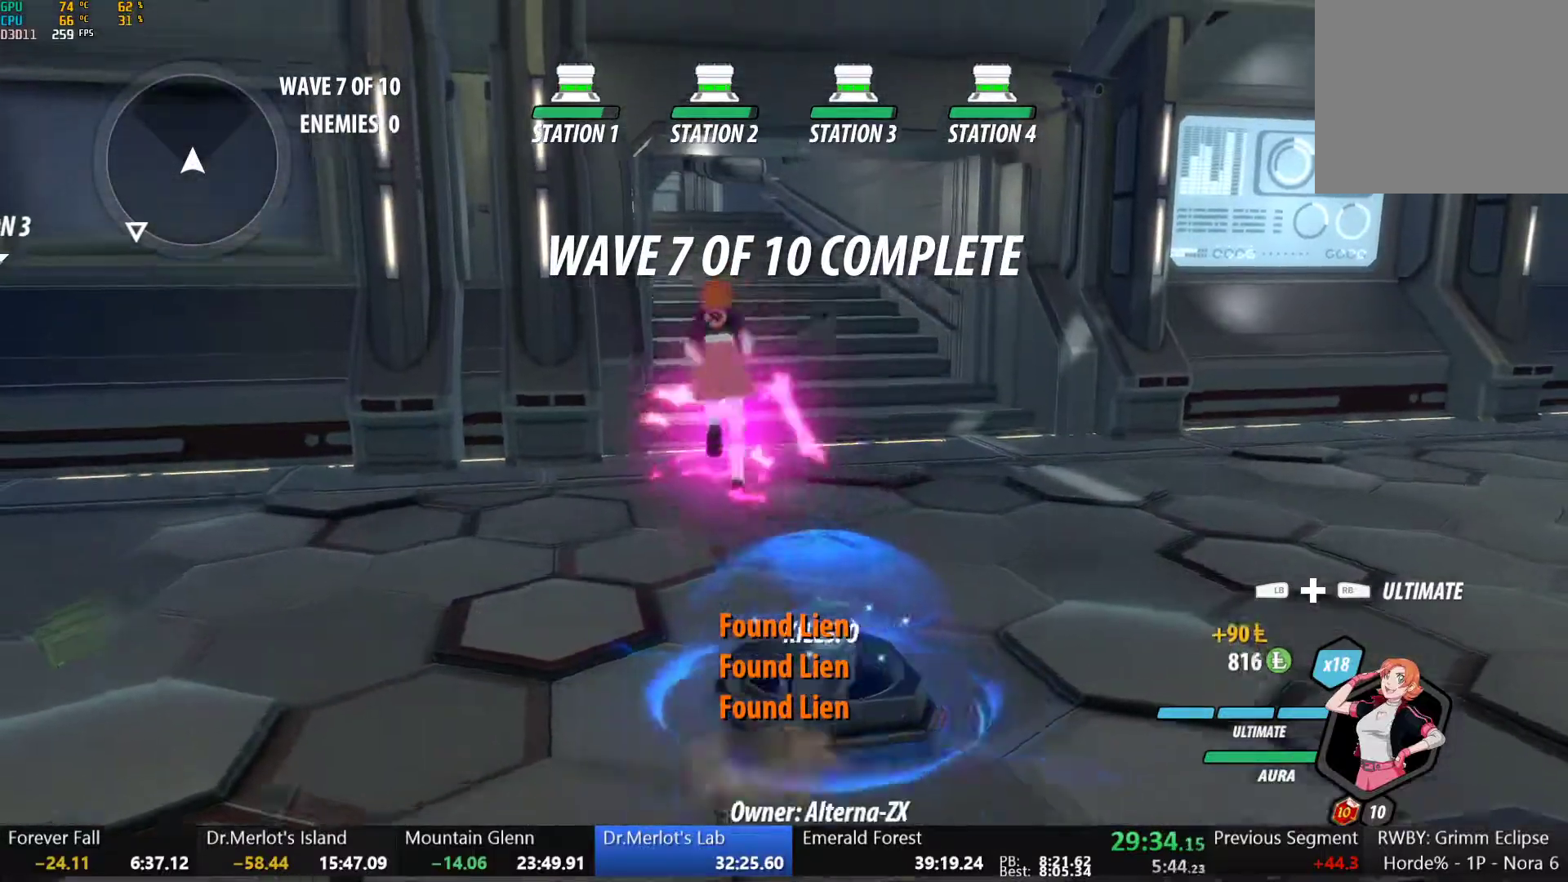
{"buttons": ["A"], "left_stick": "up-right", "right_stick": "center", "button_events": [[50, "L1", "up"], [117, "L1", "down"], [217, "L1", "up"], [483, "A", "down"]]}
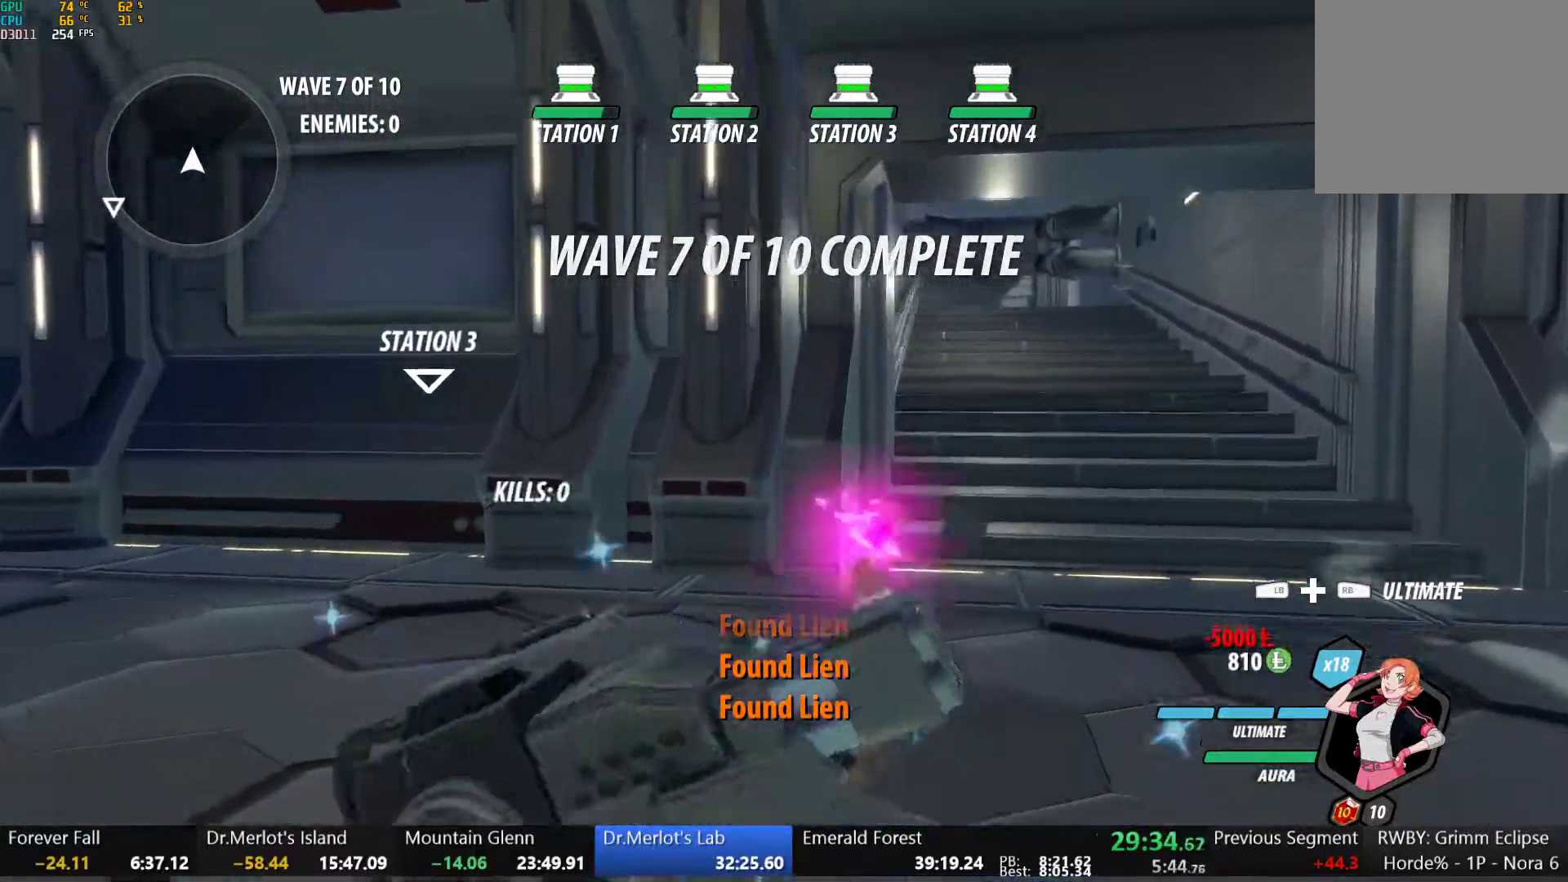
{"buttons": ["B"], "left_stick": "up", "right_stick": "center", "button_events": [[17, "L1", "down"], [33, "A", "up"], [50, "Y", "down"], [67, "B", "down"], [100, "Y", "up"], [133, "L1", "up"], [150, "B", "up"], [183, "A", "down"], [217, "L1", "down"], [233, "A", "up"], [233, "Y", "down"], [250, "B", "down"], [283, "Y", "up"], [317, "L1", "up"], [350, "B", "up"], [383, "L1", "down"], [400, "Y", "down"], [433, "B", "down"], [467, "Y", "up"], [500, "L1", "up"]]}
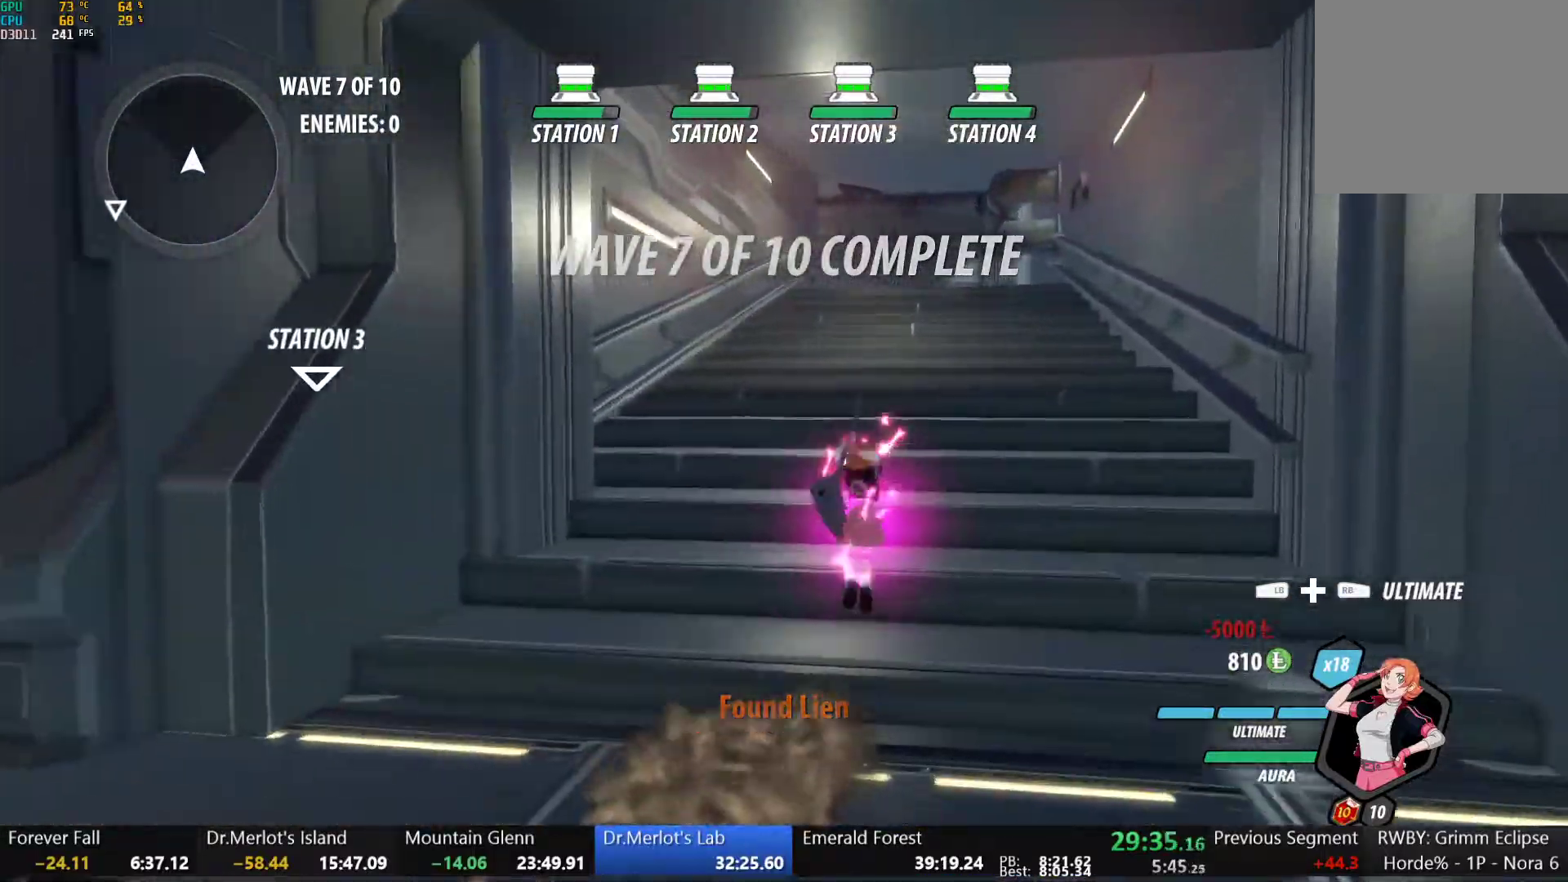
{"buttons": ["B"], "left_stick": "up", "right_stick": "center", "button_events": [[17, "B", "up"], [50, "L1", "down"], [83, "B", "down"], [83, "Y", "down"], [133, "Y", "up"], [167, "L1", "up"], [183, "B", "up"], [200, "A", "down"], [217, "L1", "down"], [250, "A", "up"], [250, "Y", "down"], [267, "B", "down"], [300, "Y", "up"], [333, "L1", "up"], [350, "B", "up"], [367, "A", "down"], [383, "L1", "down"], [417, "A", "up"], [417, "Y", "down"], [433, "B", "down"], [467, "Y", "up"], [500, "L1", "up"]]}
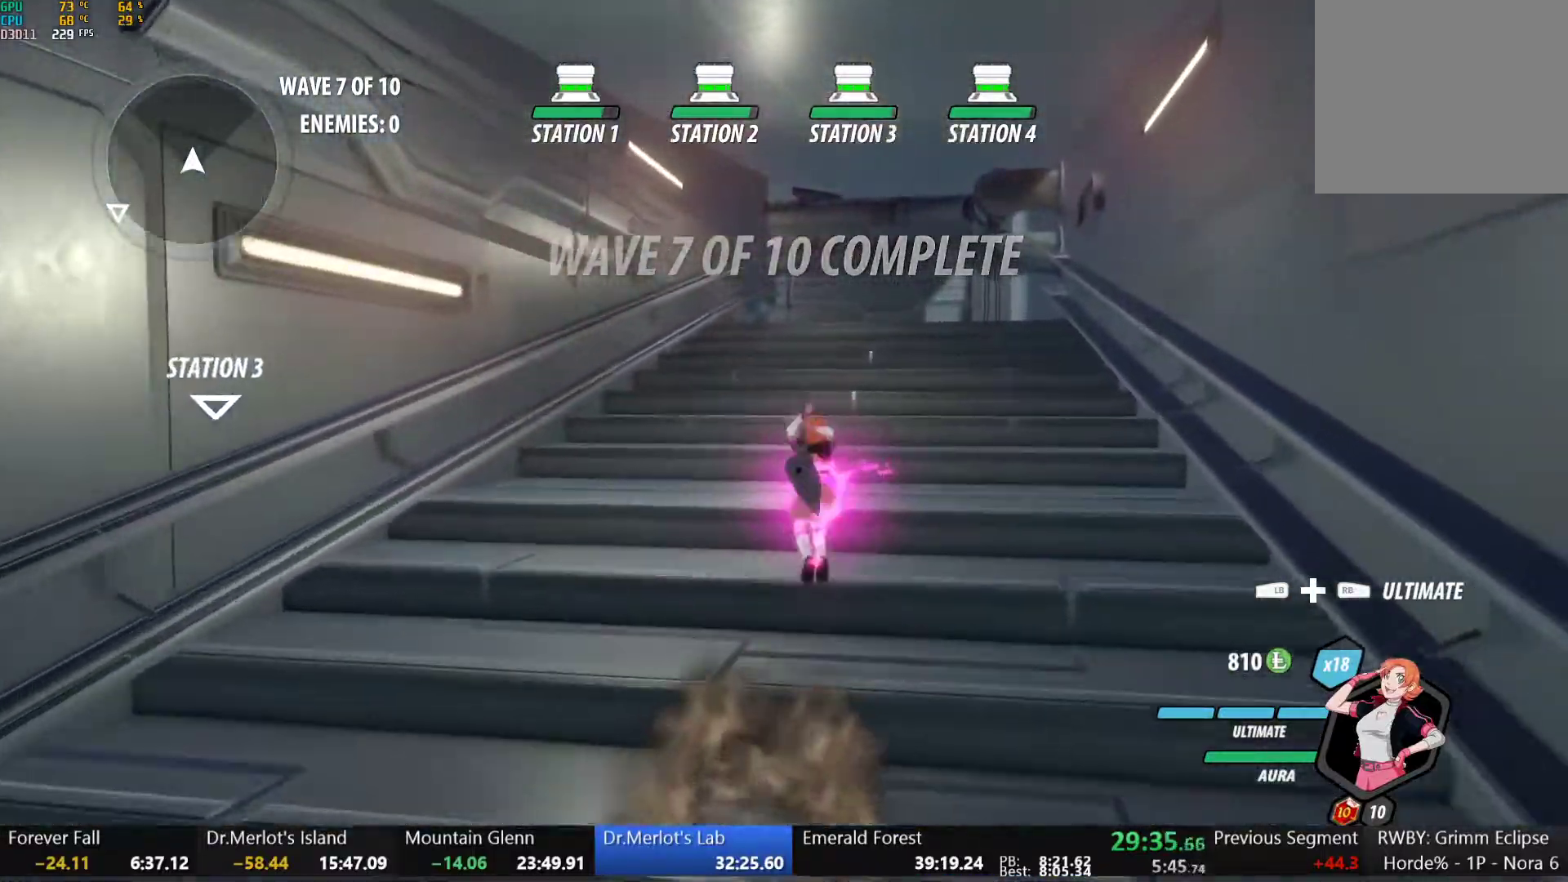
{"buttons": ["B", "Y", "L1"], "left_stick": "up", "right_stick": "center", "button_events": [[33, "B", "up"], [67, "L1", "down"], [83, "Y", "down"], [100, "B", "down"], [150, "Y", "up"], [183, "L1", "up"], [200, "B", "up"], [217, "A", "down"], [233, "L1", "down"], [267, "A", "up"], [267, "Y", "down"], [283, "B", "down"], [333, "Y", "up"], [367, "L1", "up"], [383, "B", "up"], [400, "A", "down"], [417, "L1", "down"], [467, "A", "up"], [467, "Y", "down"], [483, "B", "down"]]}
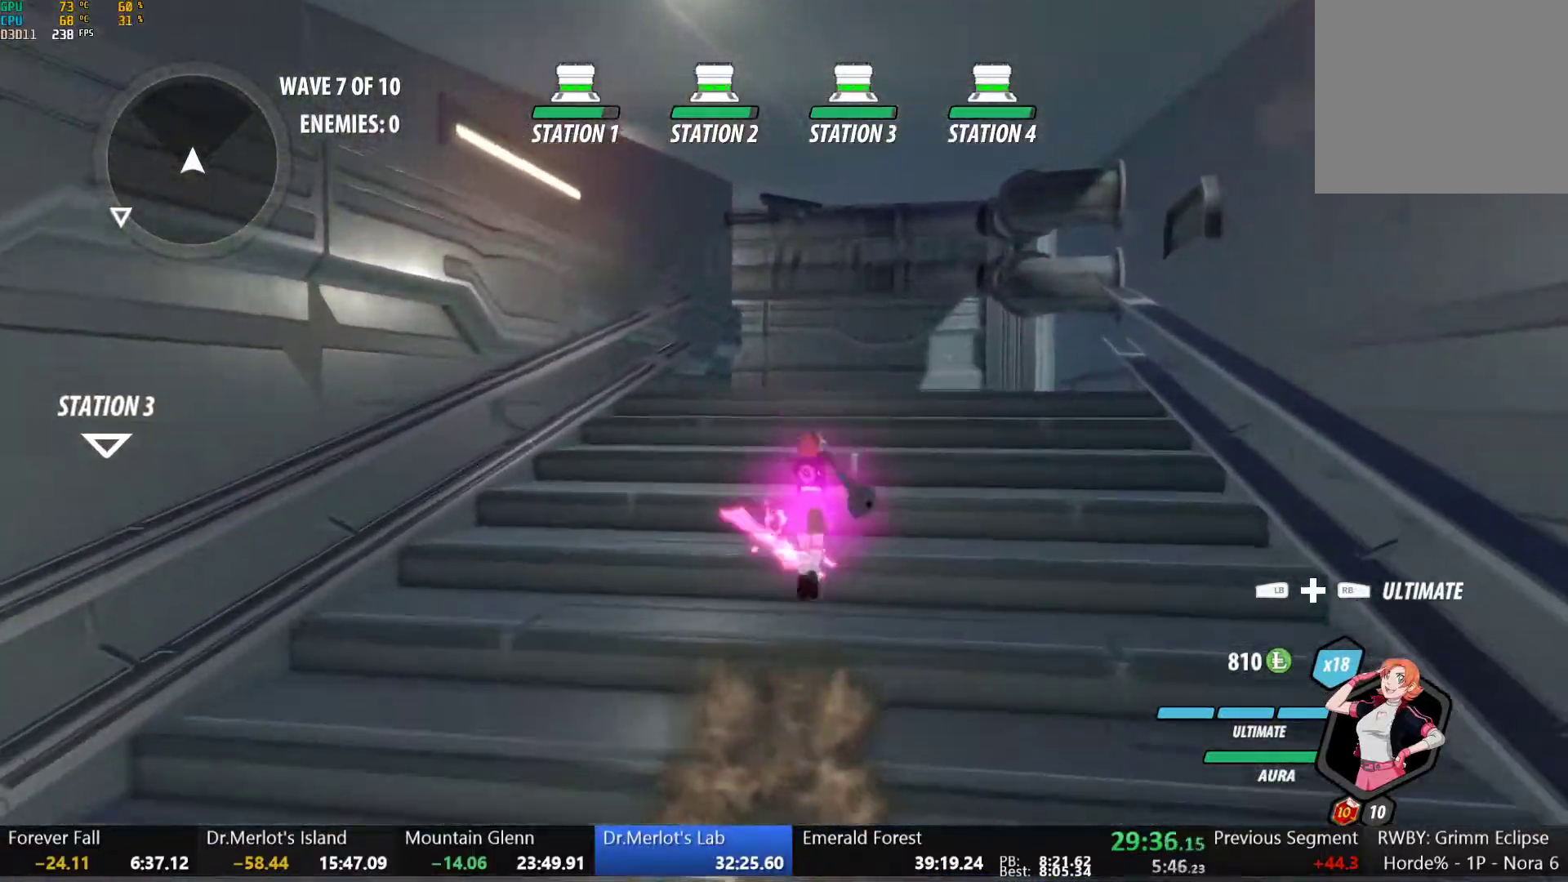
{"buttons": ["L1"], "left_stick": "up", "right_stick": "center", "button_events": [[17, "Y", "up"], [33, "L1", "up"], [83, "A", "down"], [83, "B", "up"], [100, "L1", "down"], [133, "A", "up"], [133, "Y", "down"], [150, "B", "down"], [200, "Y", "up"], [233, "L1", "up"], [250, "B", "up"], [267, "A", "down"], [300, "L1", "down"], [317, "A", "up"], [317, "Y", "down"], [333, "B", "down"], [367, "Y", "up"], [433, "B", "up"], [433, "L1", "up"], [450, "A", "down"], [483, "L1", "down"], [500, "A", "up"]]}
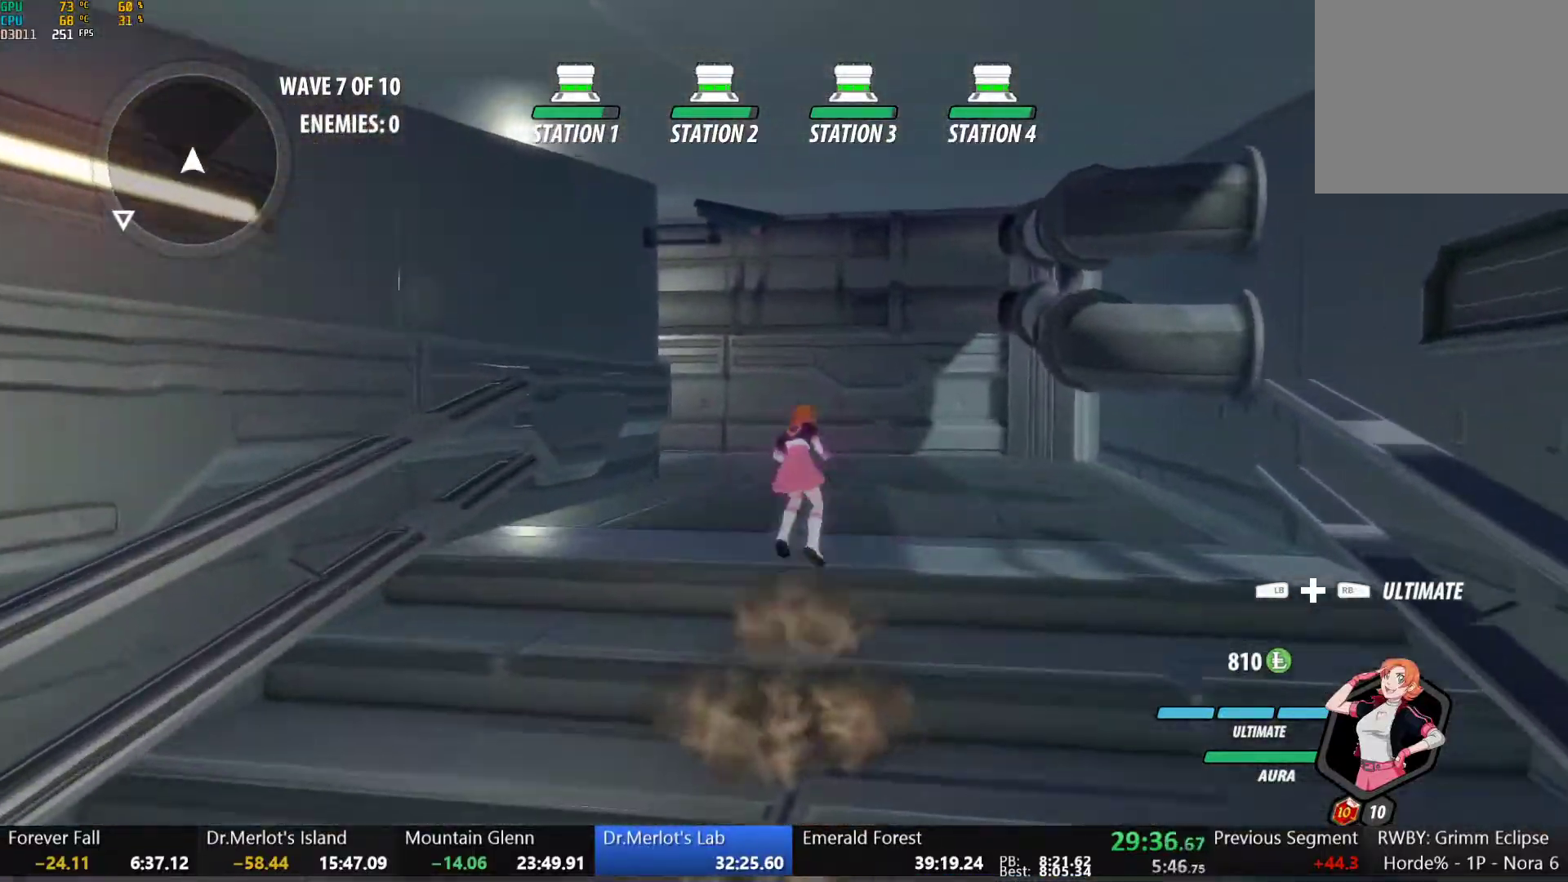
{"buttons": ["B", "L1"], "left_stick": "up", "right_stick": "center", "button_events": [[17, "Y", "down"], [33, "B", "down"], [83, "Y", "up"], [133, "B", "up"], [133, "L1", "up"], [150, "A", "down"], [183, "L1", "down"], [200, "A", "up"], [217, "Y", "down"], [233, "B", "down"], [283, "Y", "up"], [333, "B", "up"], [333, "L1", "up"], [350, "A", "down"], [400, "L1", "down"], [417, "A", "up"], [417, "Y", "down"], [433, "B", "down"], [500, "Y", "up"]]}
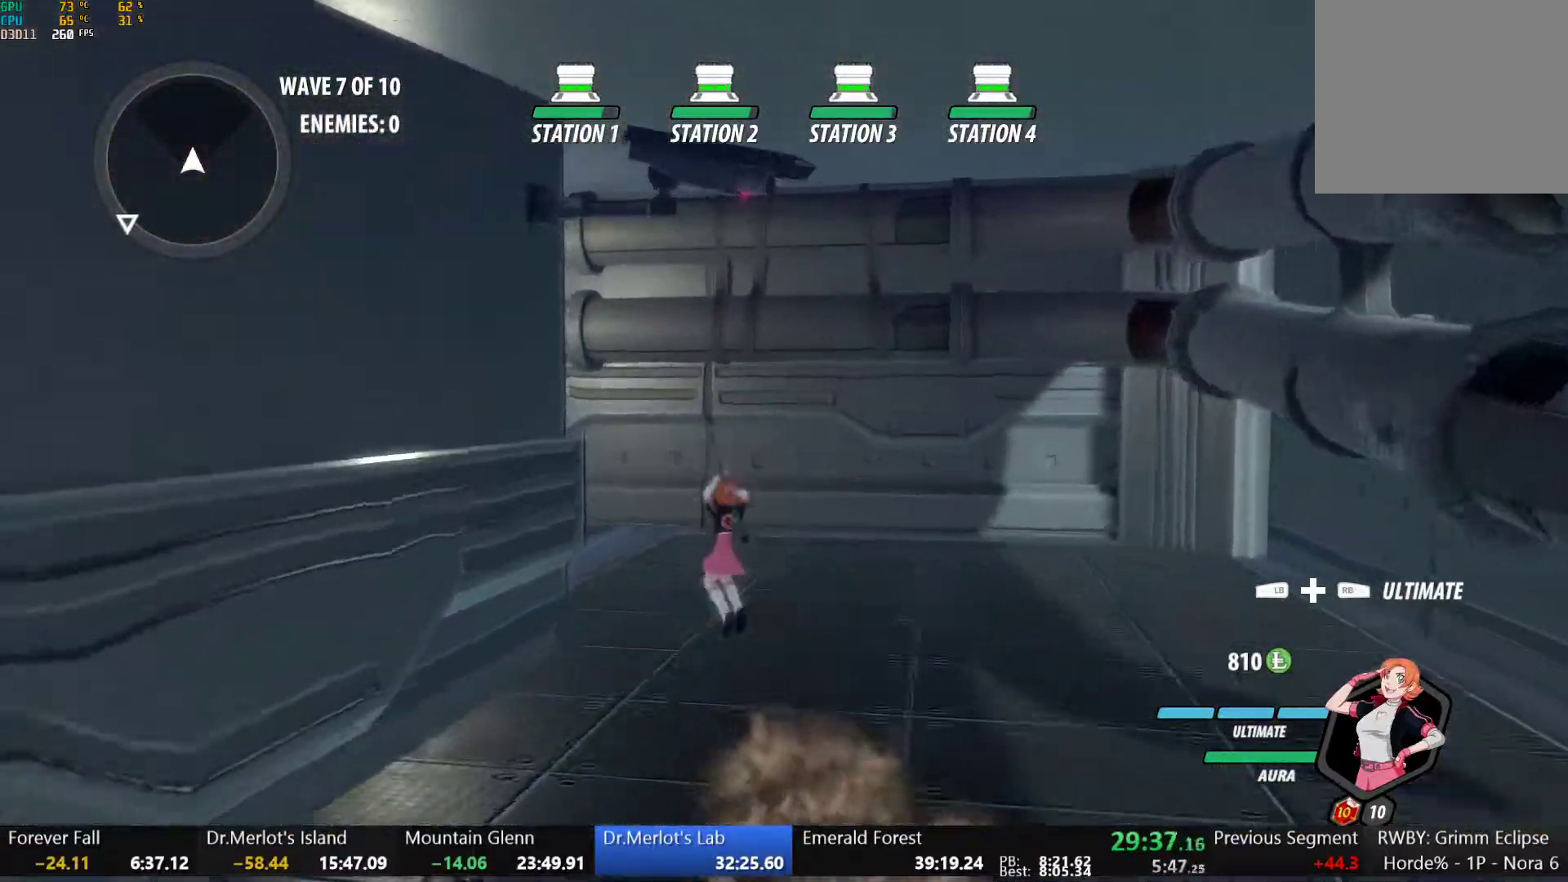
{"buttons": ["B"], "left_stick": "left", "right_stick": "center", "button_events": [[50, "B", "up"], [50, "L1", "up"], [83, "A", "down"], [133, "A", "up"], [133, "L1", "down"], [150, "Y", "down"], [167, "B", "down"], [233, "Y", "up"], [267, "L1", "up"], [300, "B", "up"], [350, "L1", "down"], [383, "Y", "down"], [417, "B", "down"], [450, "L1", "up"], [450, "Y", "up"]]}
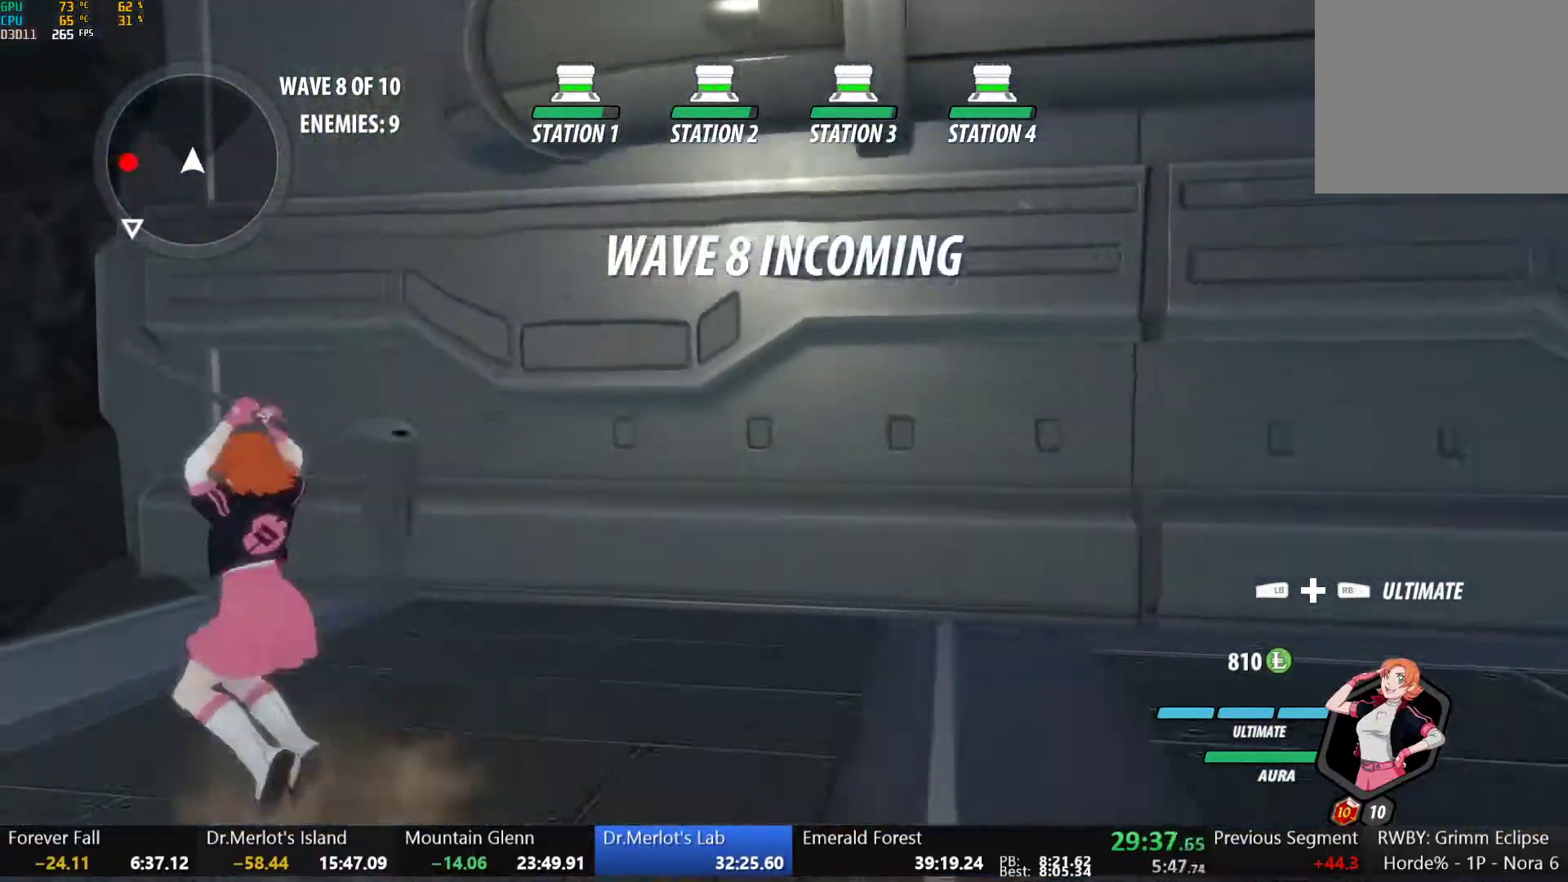
{"buttons": ["Y", "L1"], "left_stick": "up", "right_stick": "center", "button_events": [[50, "B", "up"], [233, "L1", "down"], [250, "Y", "down"], [283, "B", "down"], [333, "Y", "up"], [367, "L1", "up"], [400, "B", "up"], [450, "A", "down"], [483, "L1", "down"], [500, "A", "up"], [500, "Y", "down"]]}
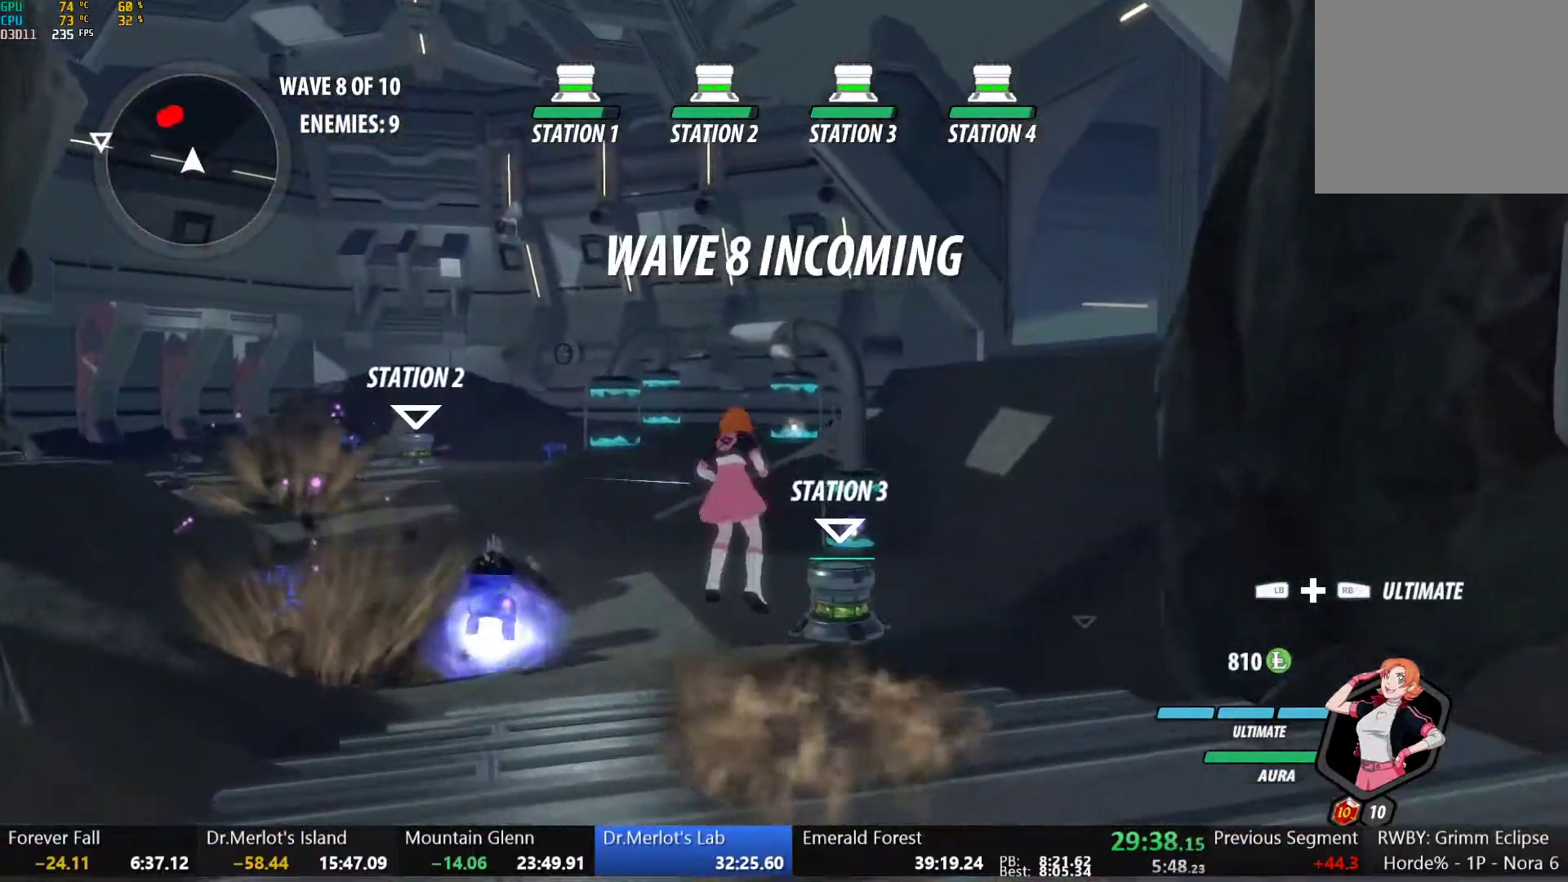
{"buttons": [], "left_stick": "up", "right_stick": "center", "button_events": [[33, "B", "down"], [67, "Y", "up"], [150, "L1", "up"], [167, "B", "up"], [333, "L1", "down"], [367, "Y", "down"], [383, "B", "down"], [450, "Y", "up"], [483, "B", "up"], [483, "L1", "up"]]}
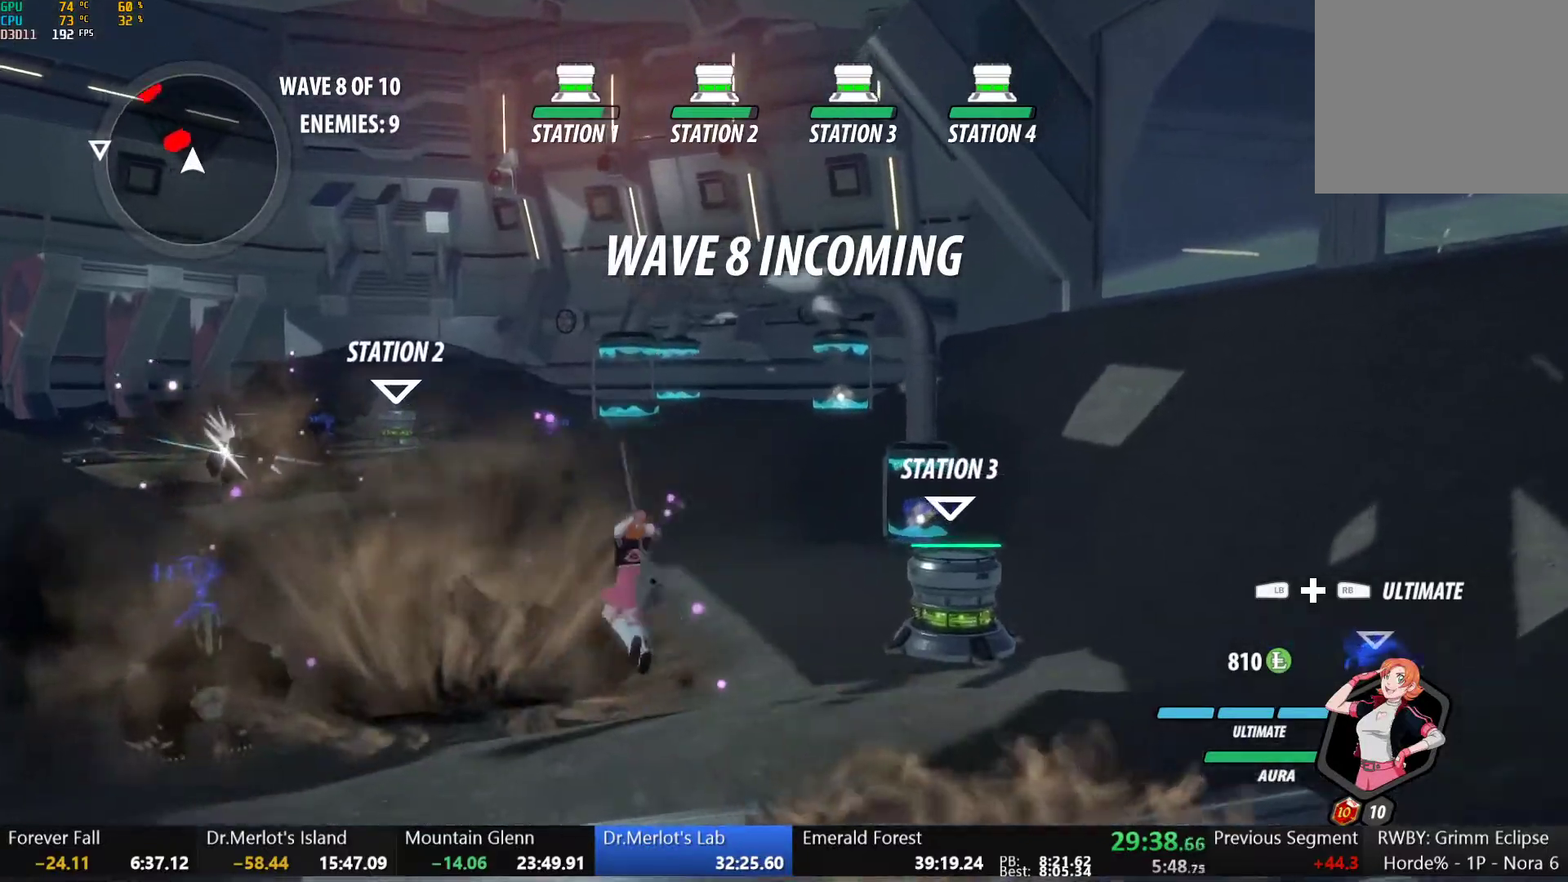
{"buttons": [], "left_stick": "up", "right_stick": "center", "button_events": [[317, "A", "down"], [350, "L1", "down"], [383, "A", "up"], [383, "Y", "down"], [483, "L1", "up"], [483, "Y", "up"]]}
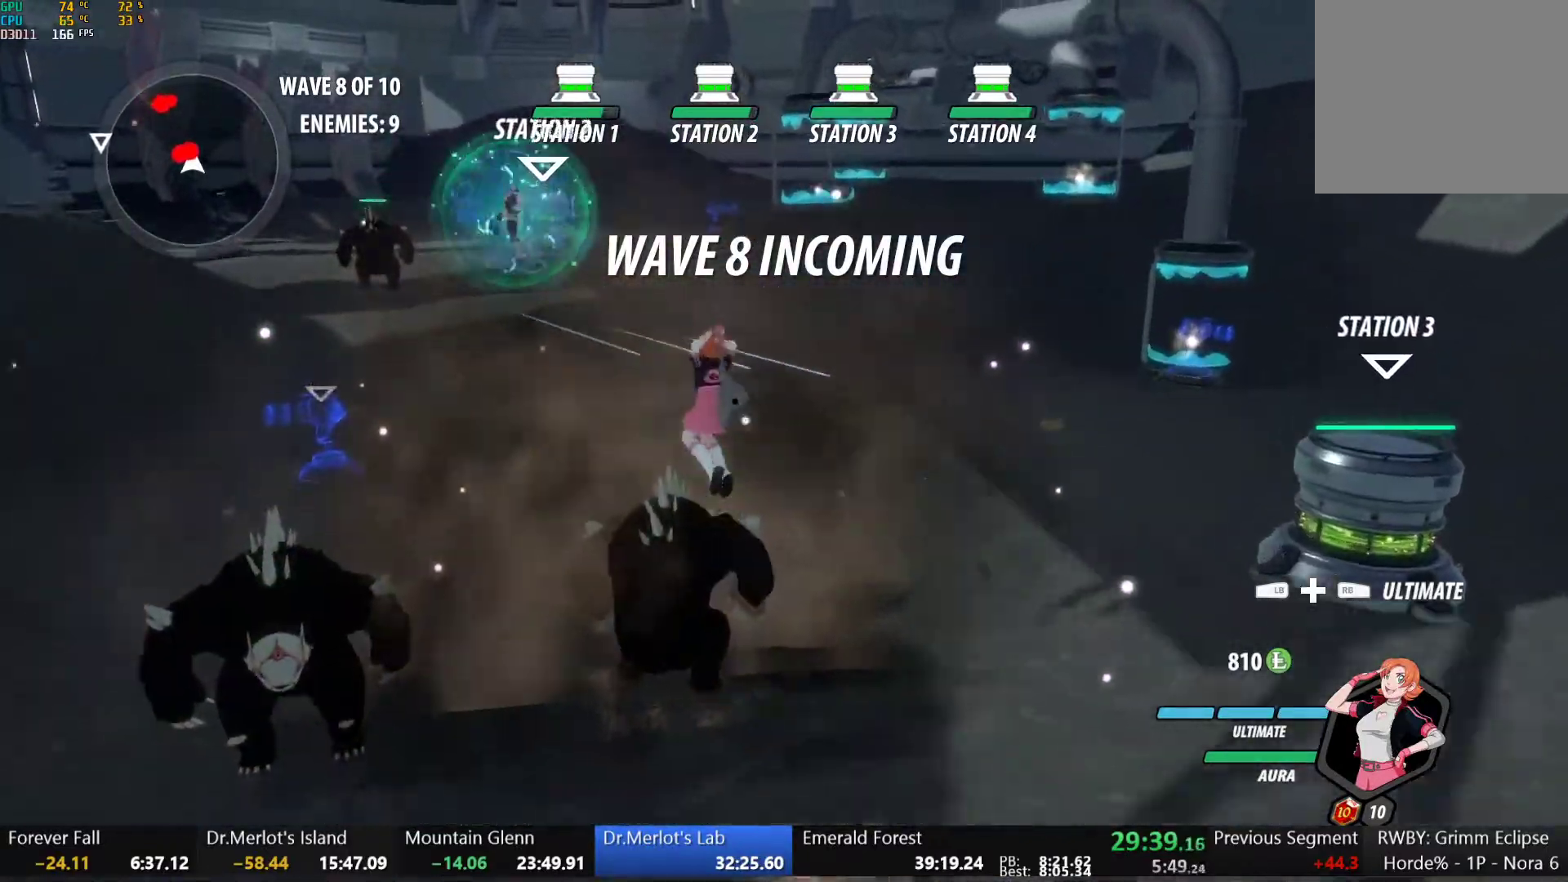
{"buttons": [], "left_stick": "center", "right_stick": "center", "button_events": []}
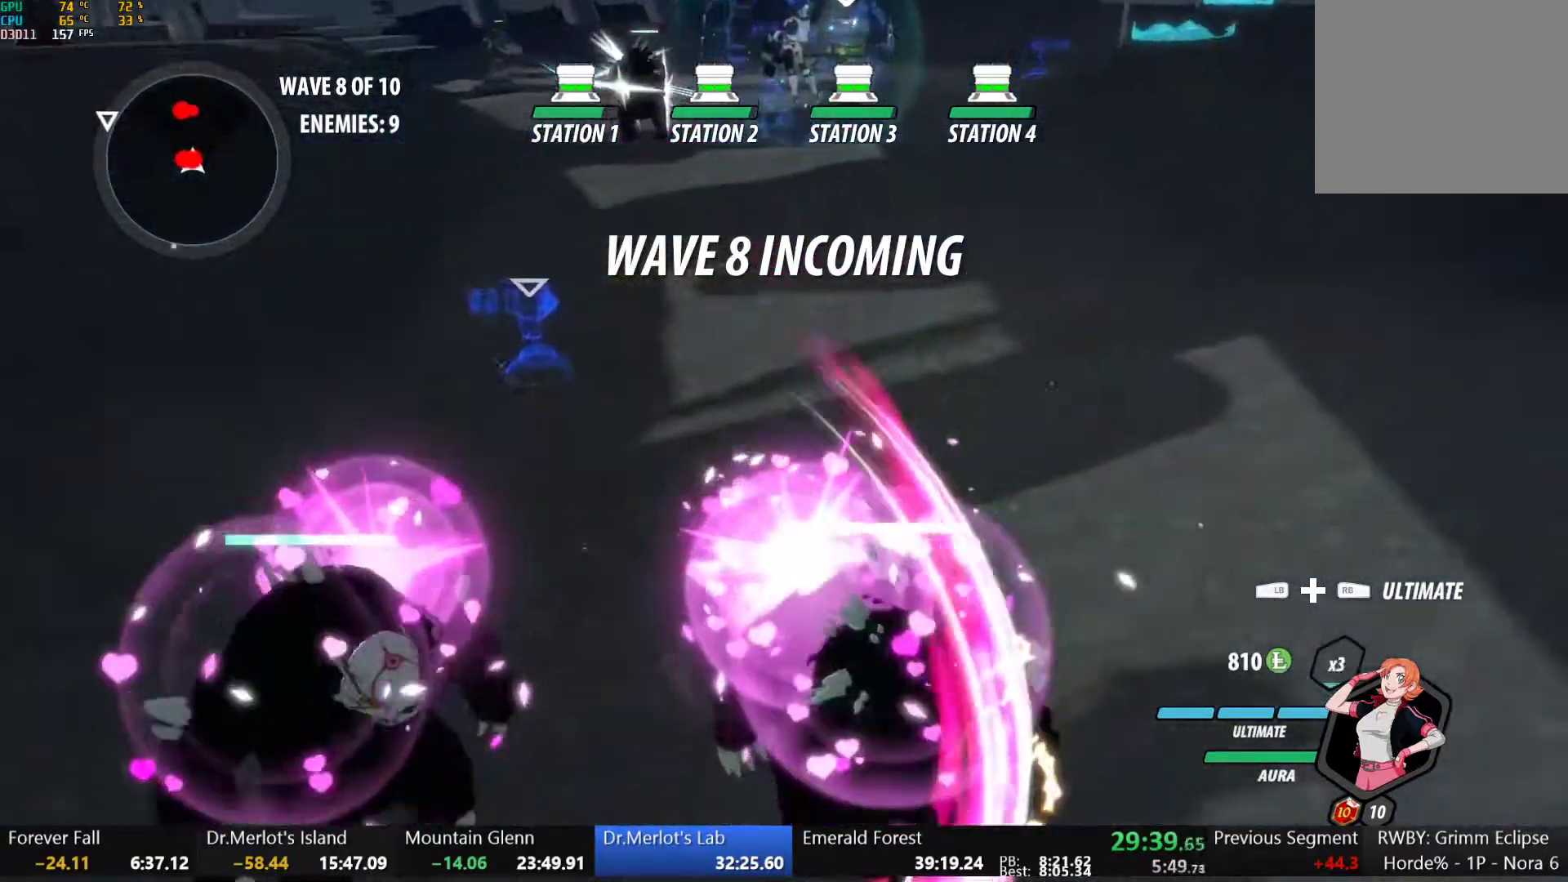
{"buttons": ["R1"], "left_stick": "up-left", "right_stick": "center", "button_events": [[200, "B", "down"], [300, "B", "up"], [433, "L1", "down"], [483, "R1", "down"], [500, "L1", "up"]]}
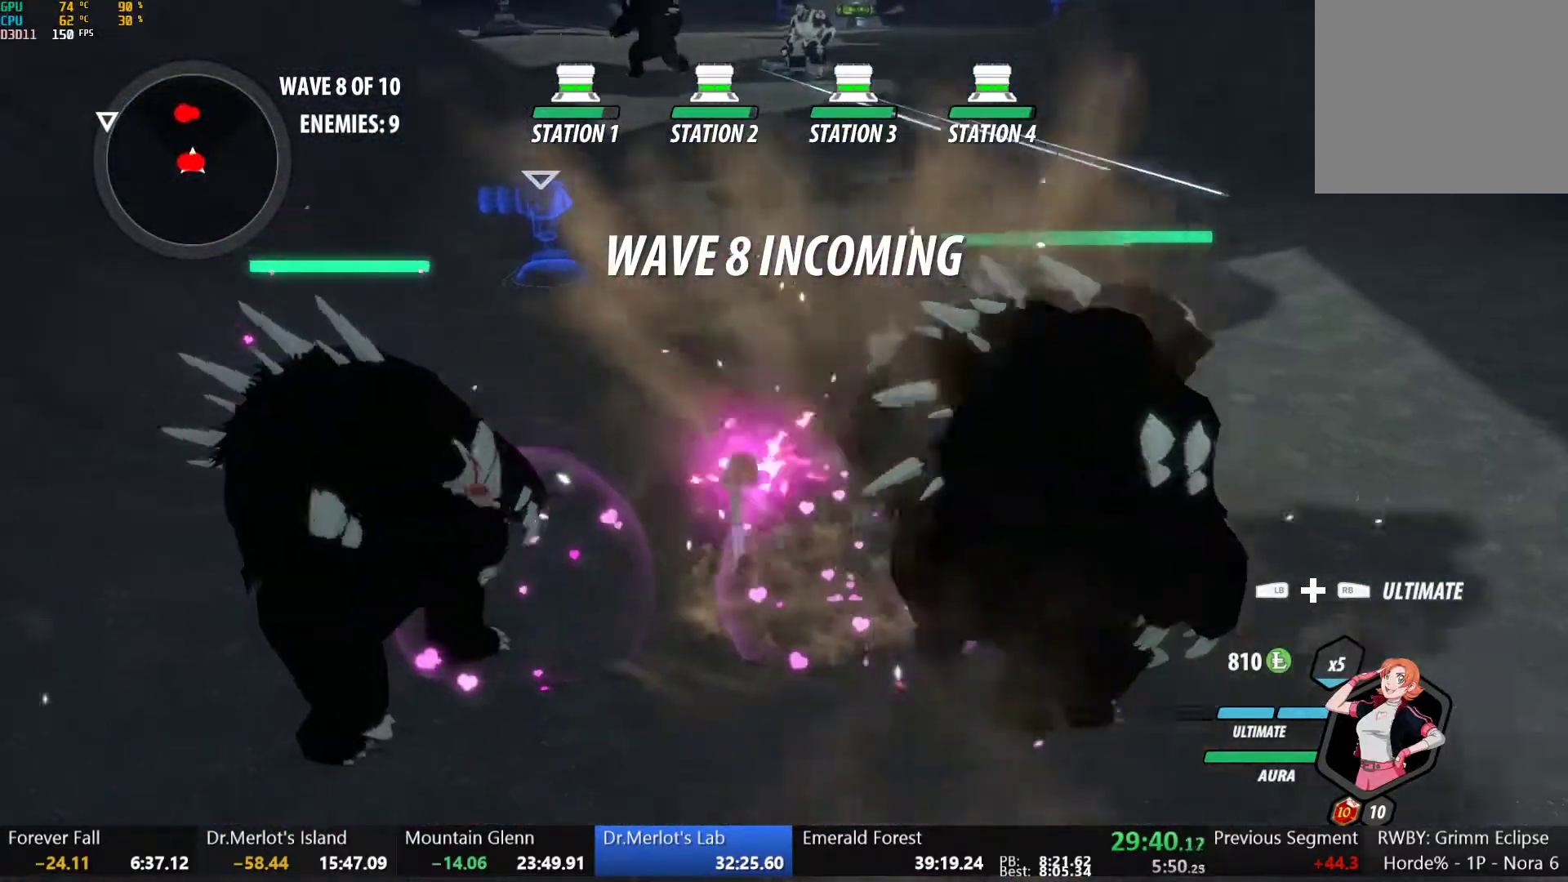
{"buttons": [], "left_stick": "right", "right_stick": "center", "button_events": [[67, "R1", "up"], [83, "L1", "down"], [183, "L1", "up"]]}
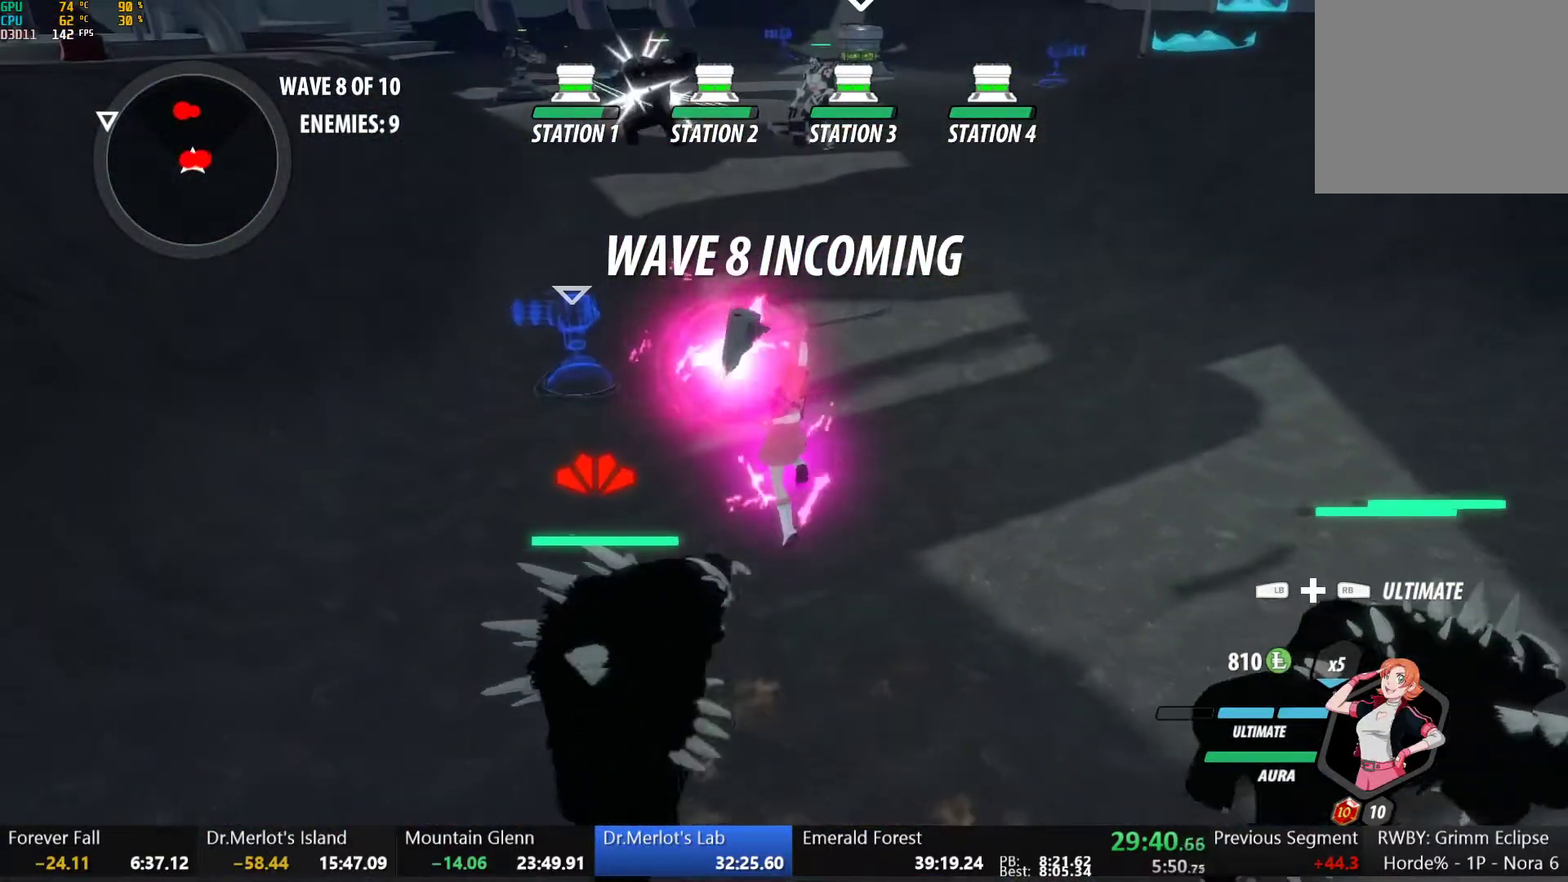
{"buttons": [], "left_stick": "right", "right_stick": "center", "button_events": []}
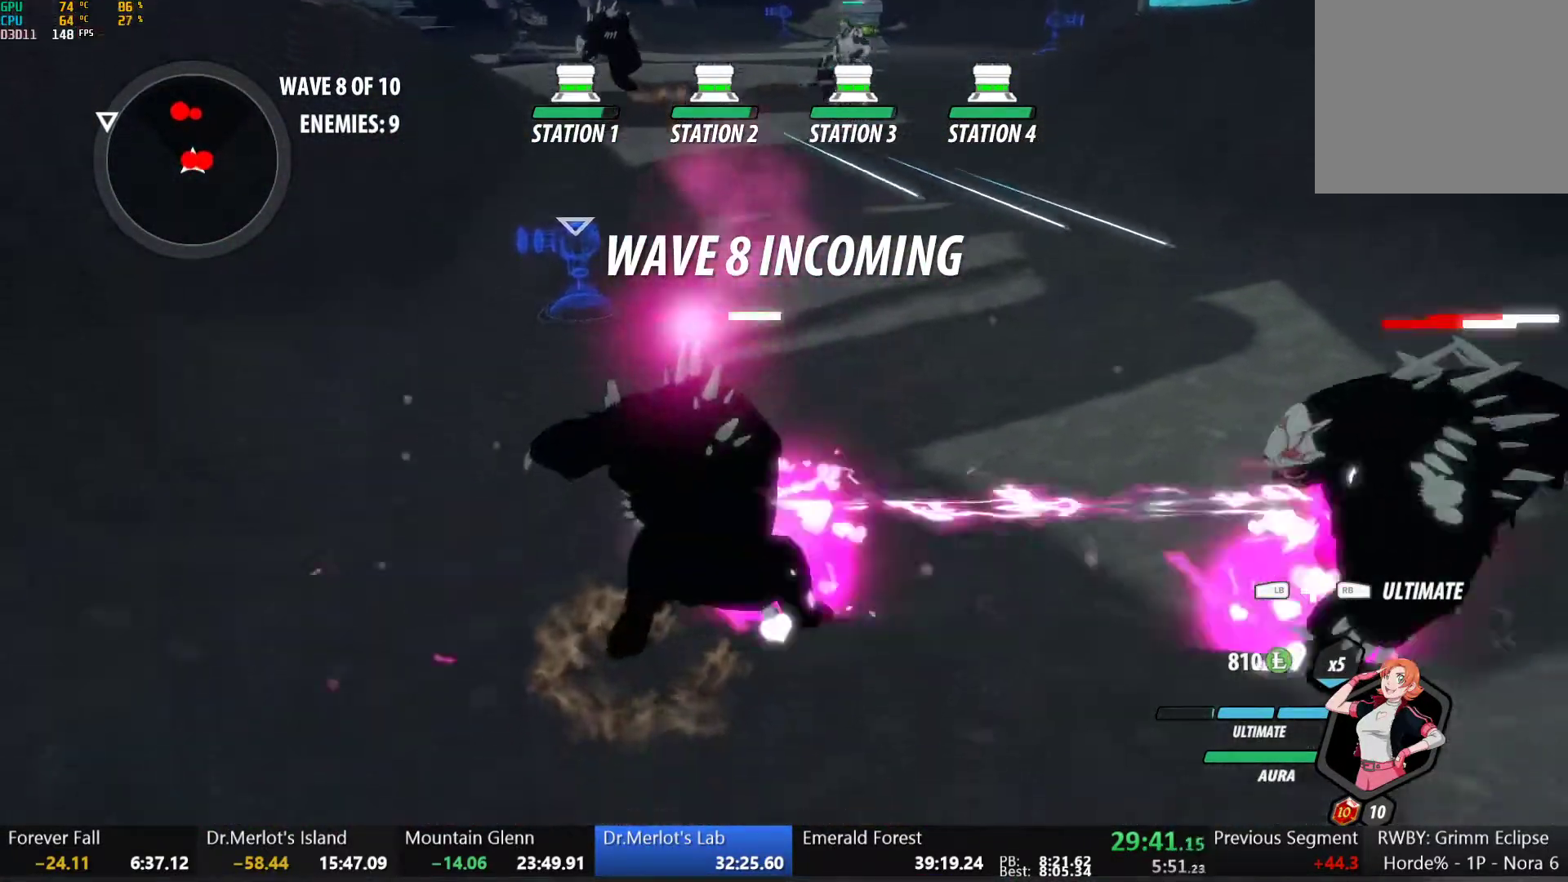
{"buttons": [], "left_stick": "right", "right_stick": "center", "button_events": []}
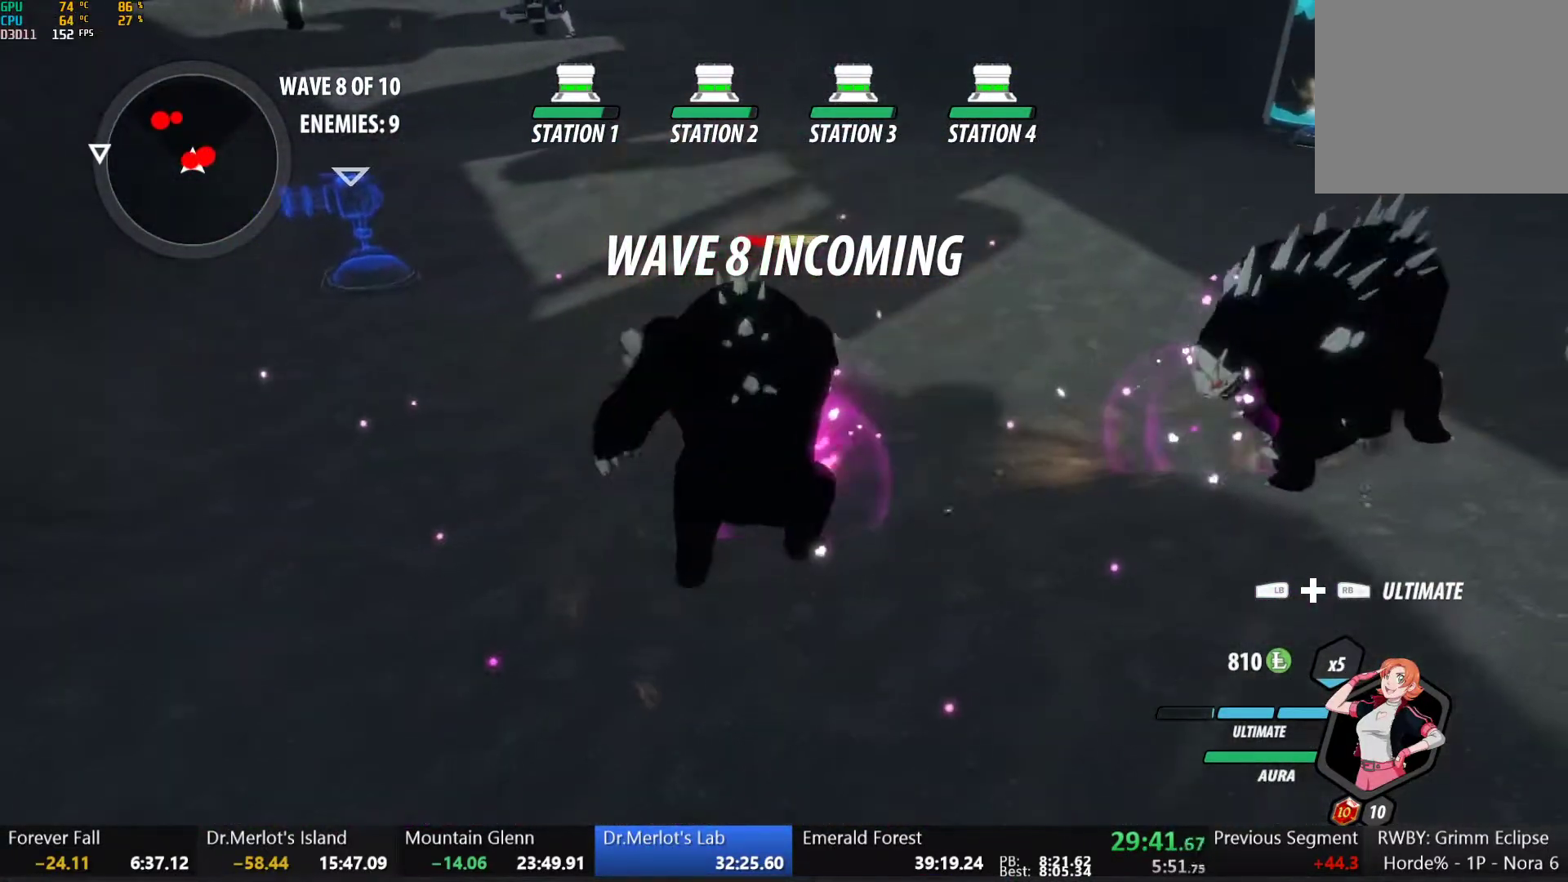
{"buttons": ["L1"], "left_stick": "up-right", "right_stick": "center", "button_events": [[150, "L1", "down"], [217, "L1", "up"], [267, "L1", "down"], [350, "R1", "down"], [367, "L1", "up"], [400, "R1", "up"], [450, "L1", "down"]]}
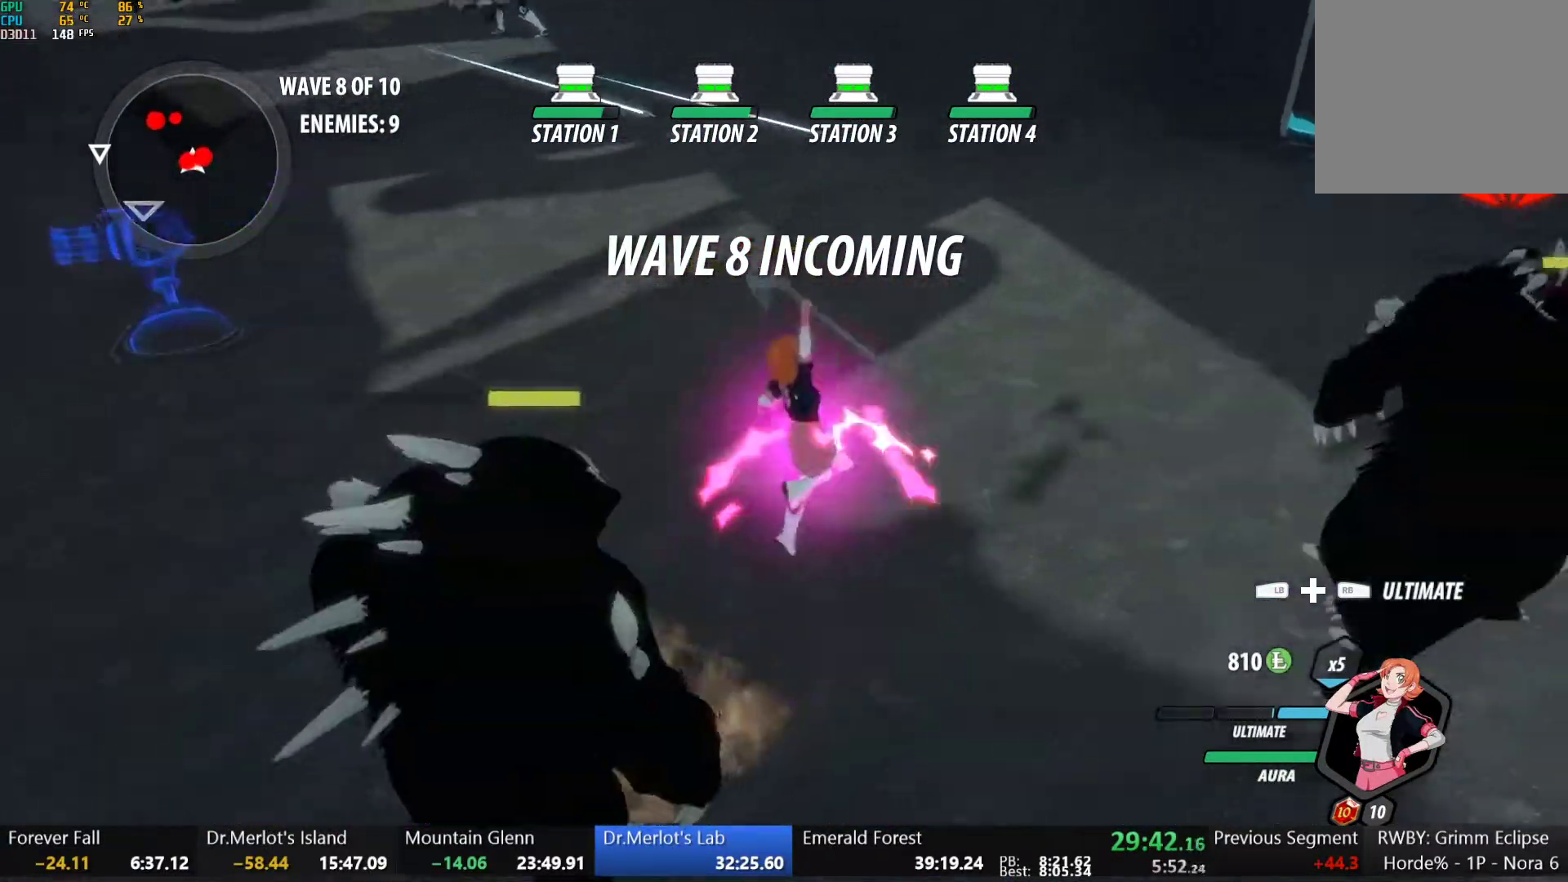
{"buttons": [], "left_stick": "center", "right_stick": "center", "button_events": [[17, "R1", "down"], [33, "L1", "up"], [100, "L1", "down"], [100, "R1", "up"], [183, "L1", "up"]]}
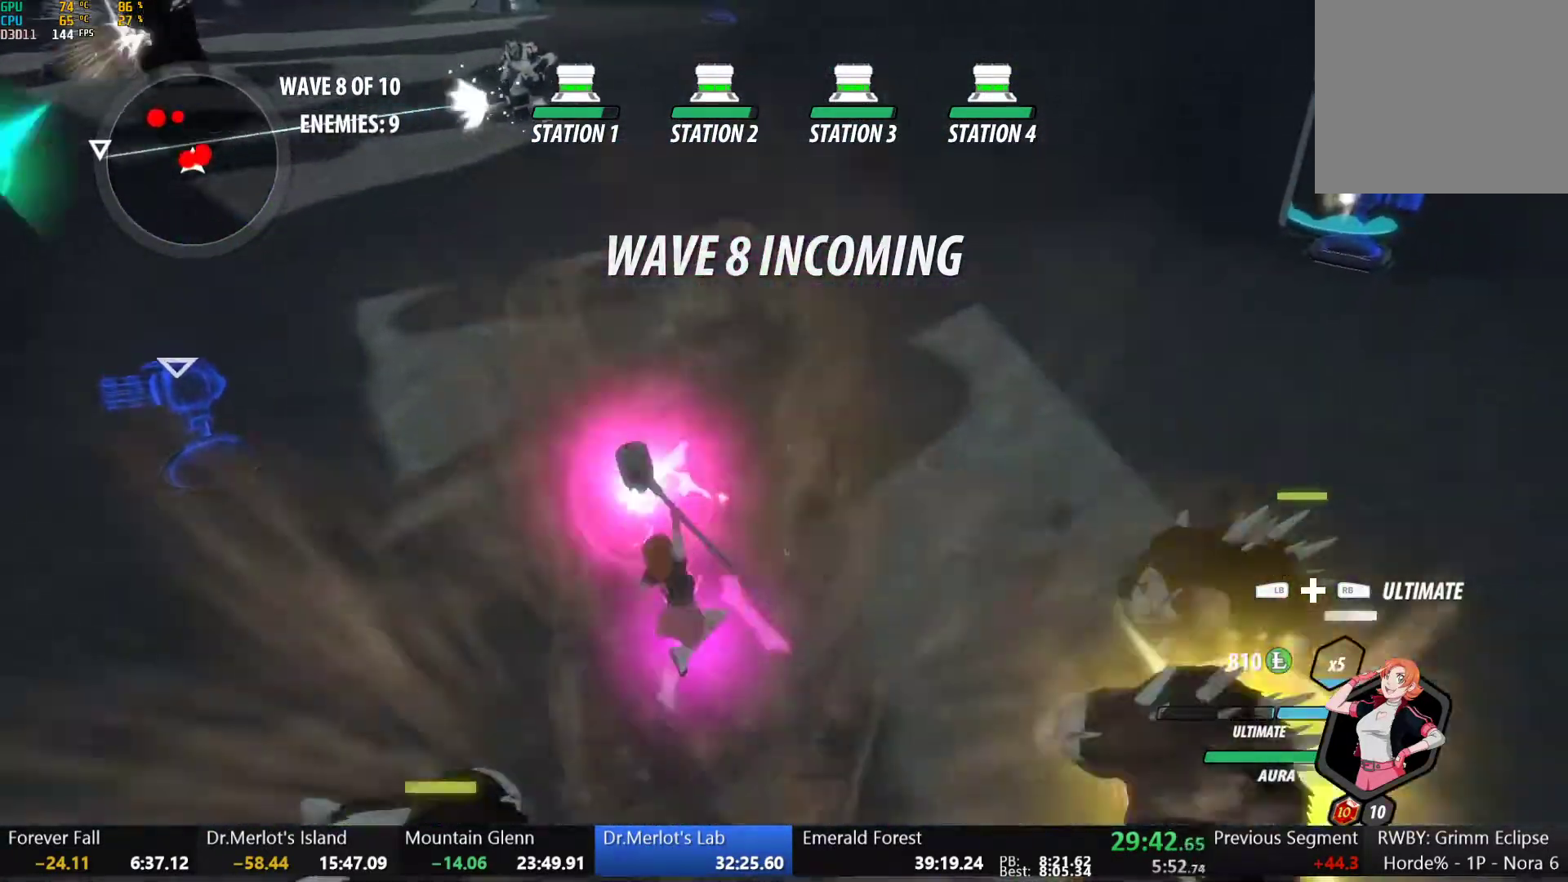
{"buttons": [], "left_stick": "center", "right_stick": "center", "button_events": []}
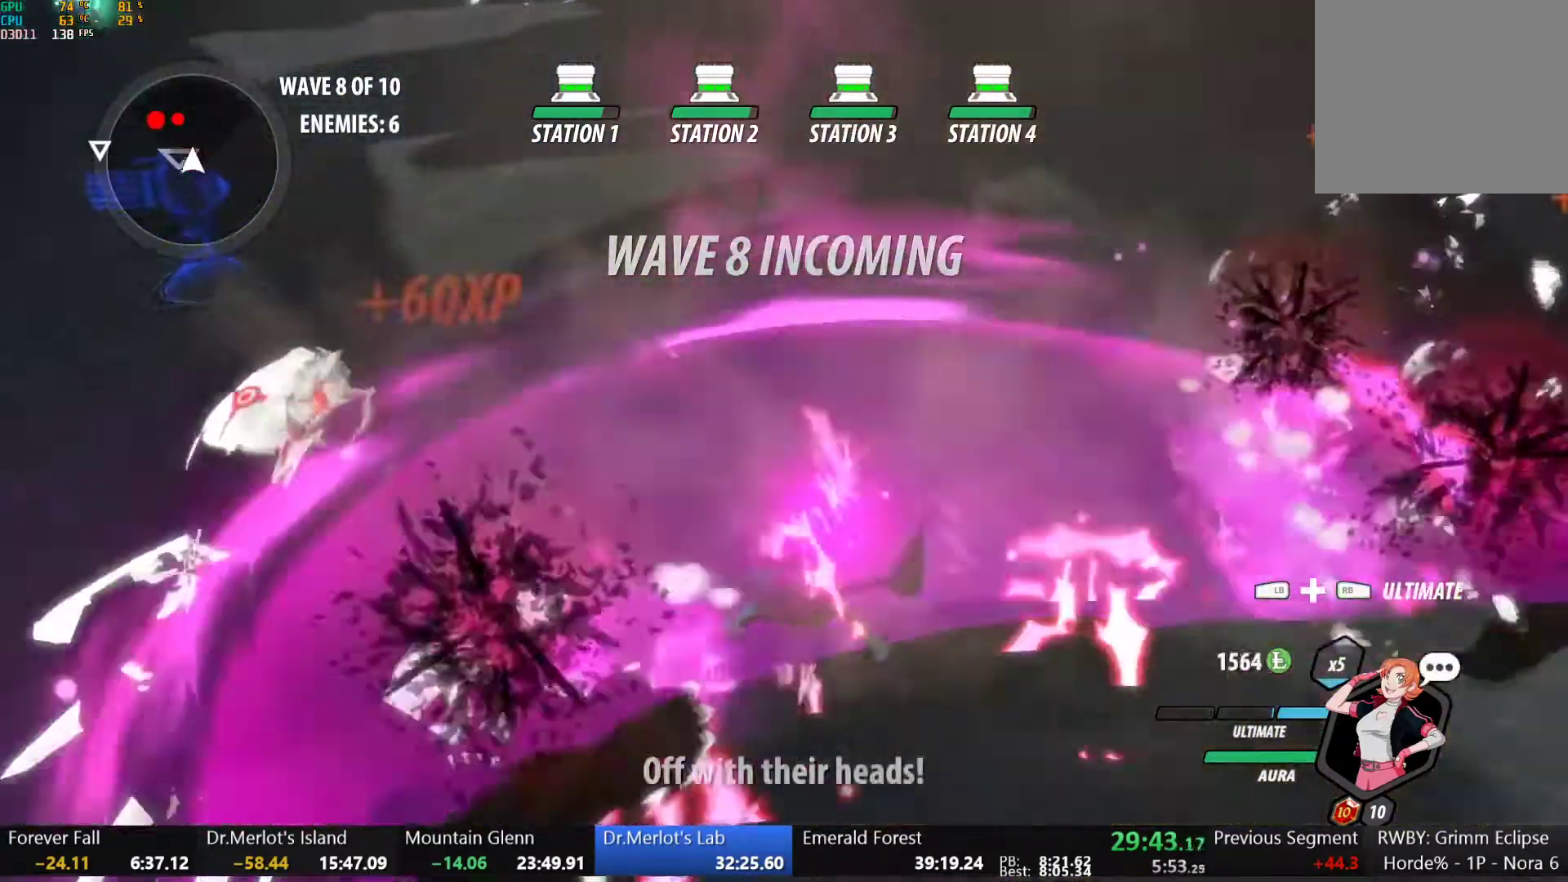
{"buttons": [], "left_stick": "up-right", "right_stick": "left", "button_events": []}
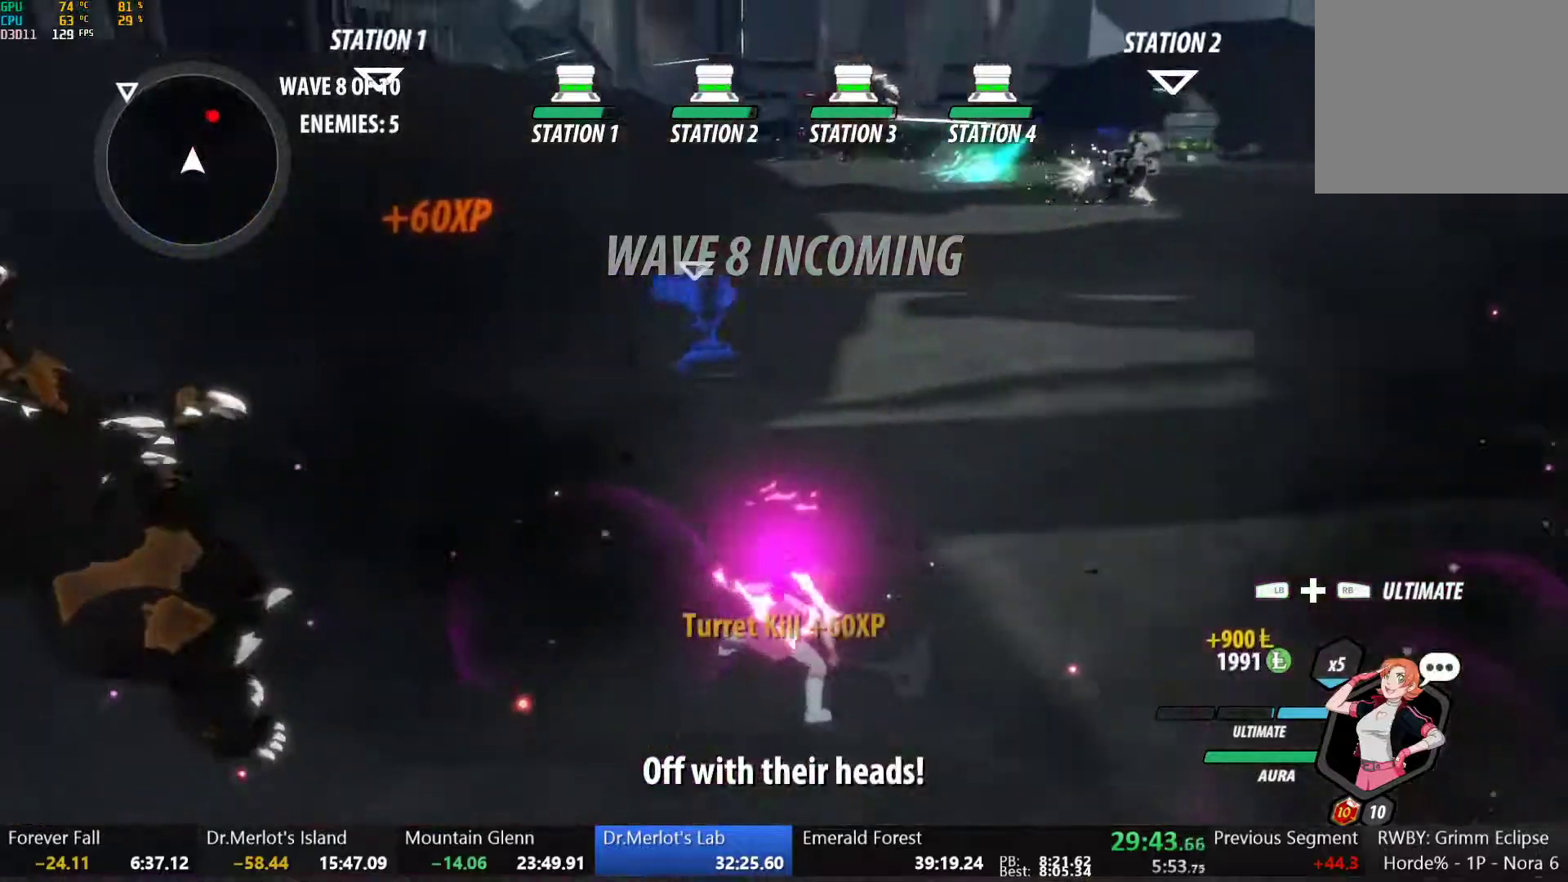
{"buttons": ["Y", "L1"], "left_stick": "up-right", "right_stick": "center", "button_events": [[267, "L1", "down"], [283, "Y", "down"], [317, "B", "down"], [350, "Y", "up"], [400, "B", "up"], [400, "L1", "up"], [483, "L1", "down"], [500, "Y", "down"]]}
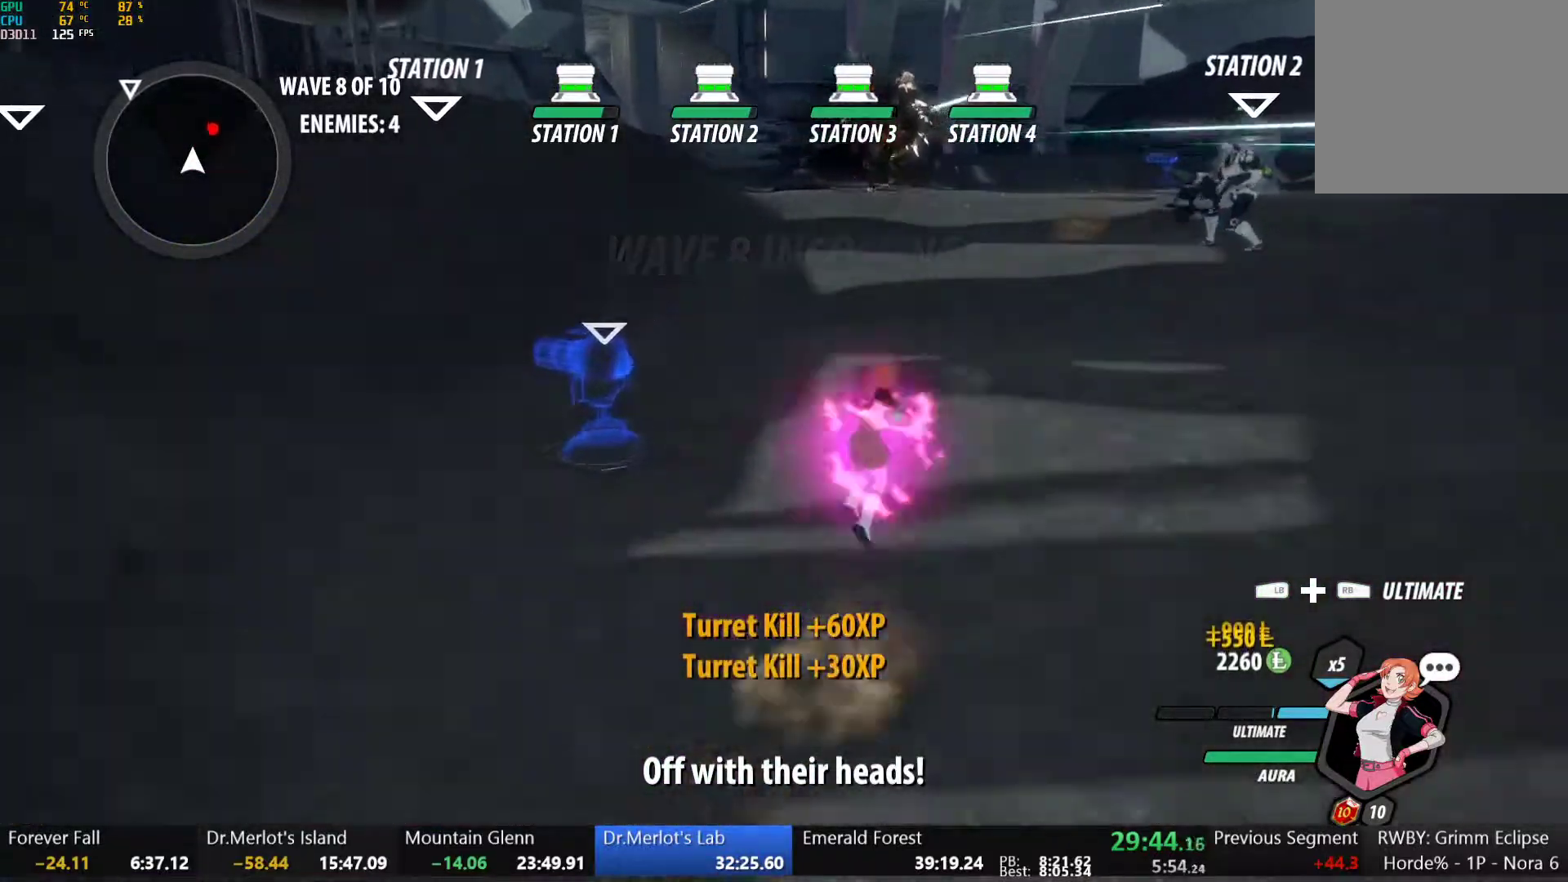
{"buttons": ["B"], "left_stick": "up-right", "right_stick": "center", "button_events": [[17, "B", "down"], [50, "Y", "up"], [100, "L1", "up"], [133, "B", "up"], [167, "L1", "down"], [183, "Y", "down"], [200, "B", "down"], [267, "Y", "up"], [283, "B", "up"], [300, "L1", "up"], [317, "A", "down"], [367, "A", "up"], [367, "L1", "down"], [383, "Y", "down"], [400, "B", "down"], [450, "Y", "up"], [483, "L1", "up"]]}
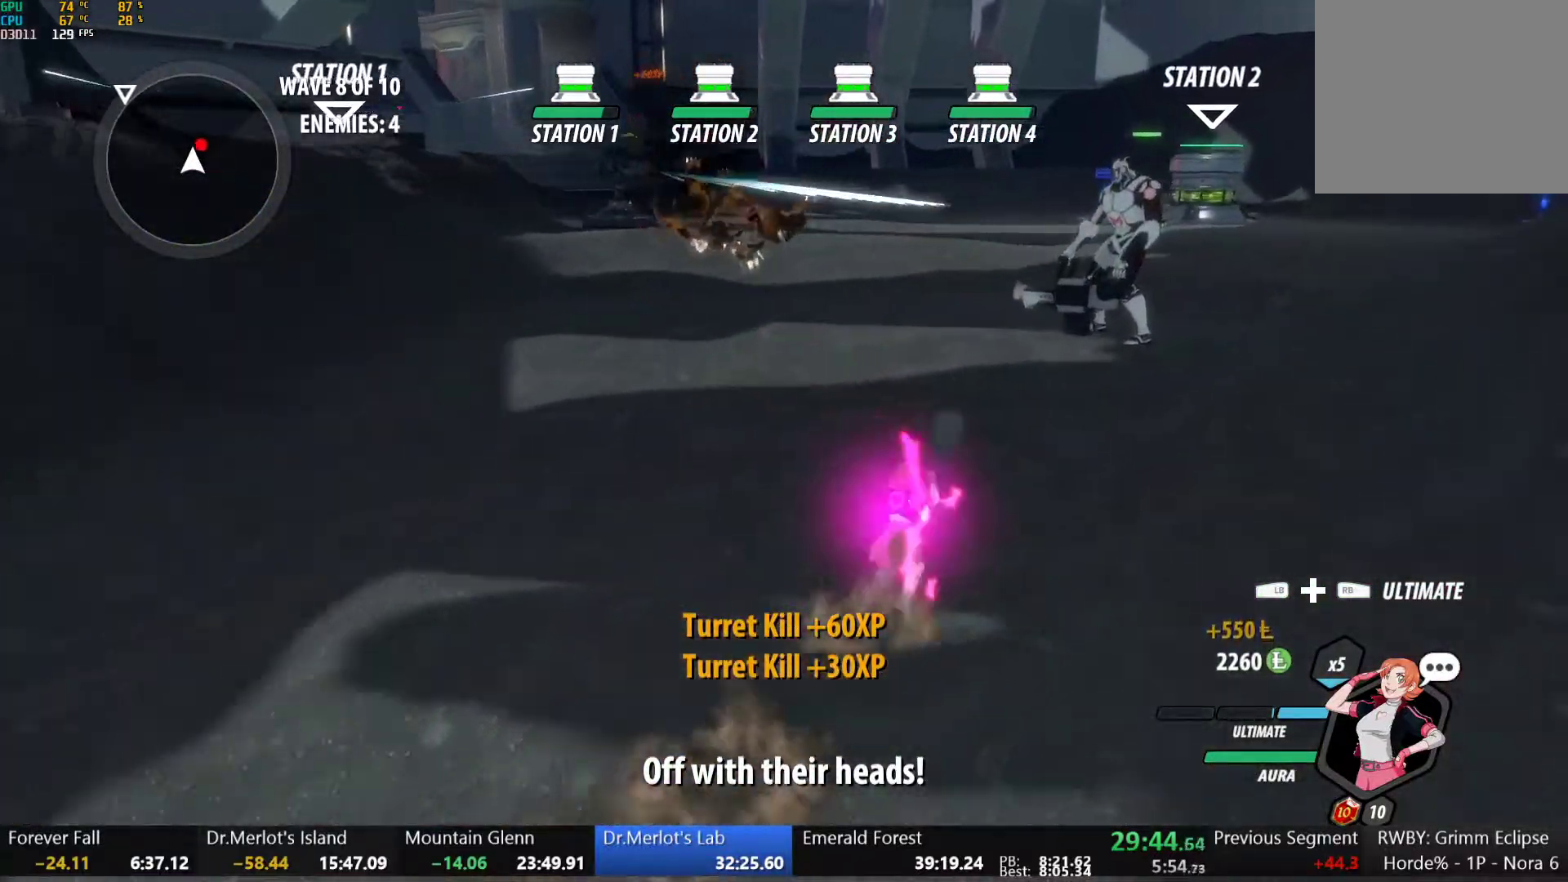
{"buttons": [], "left_stick": "center", "right_stick": "center", "button_events": [[17, "B", "up"], [33, "A", "down"], [83, "L1", "down"], [100, "A", "up"], [100, "Y", "down"], [217, "L1", "up"], [217, "Y", "up"]]}
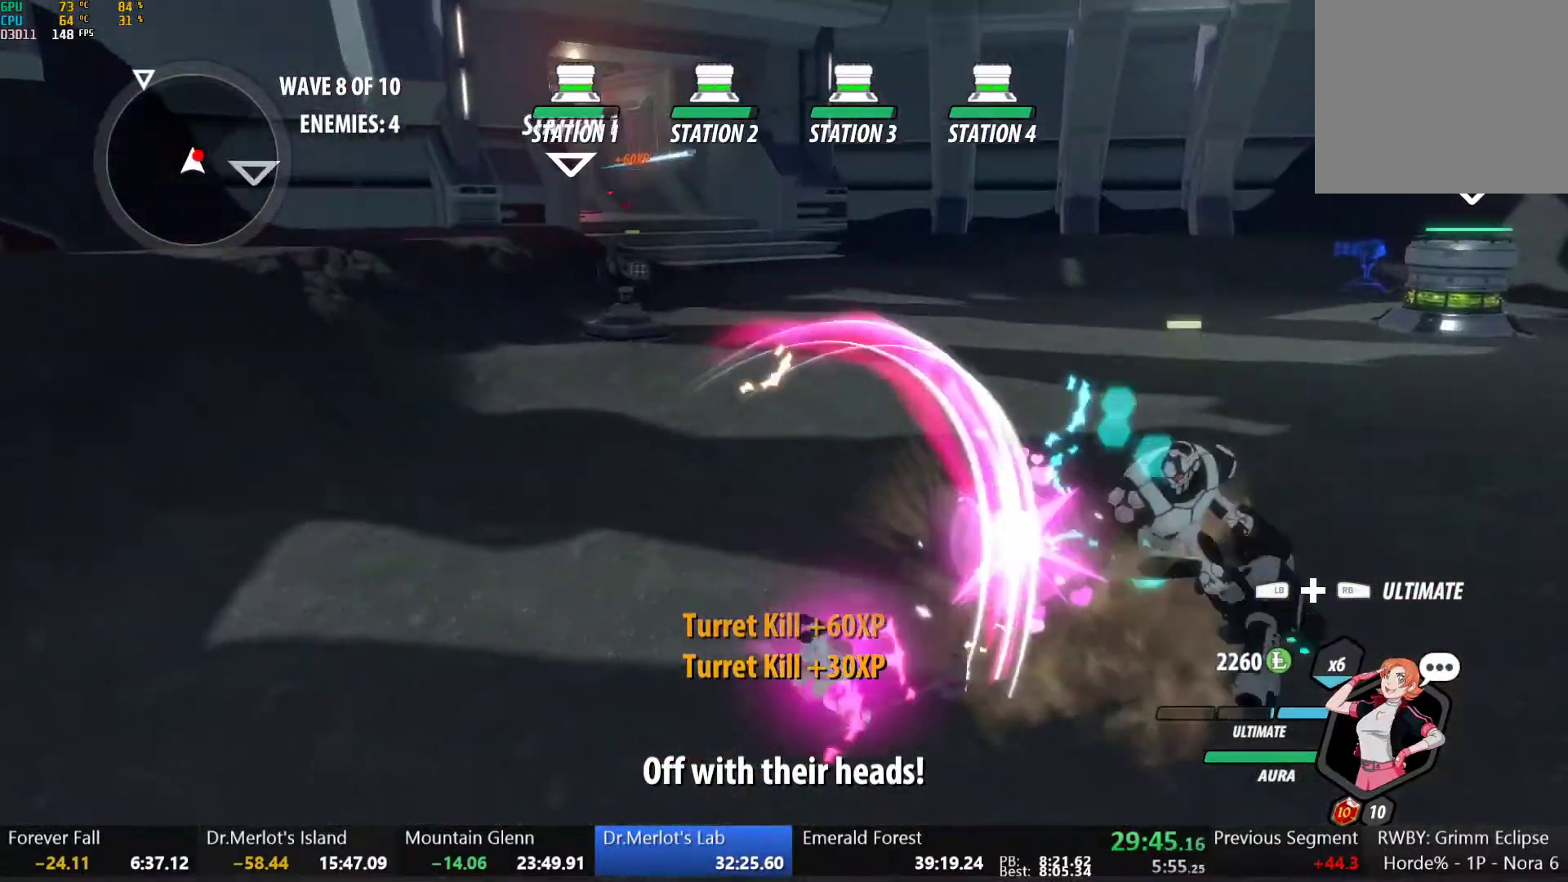
{"buttons": ["B"], "left_stick": "up-right", "right_stick": "center", "button_events": [[183, "B", "down"], [233, "B", "up"], [283, "L1", "down"], [317, "Y", "down"], [383, "B", "down"], [400, "L1", "up"], [400, "Y", "up"]]}
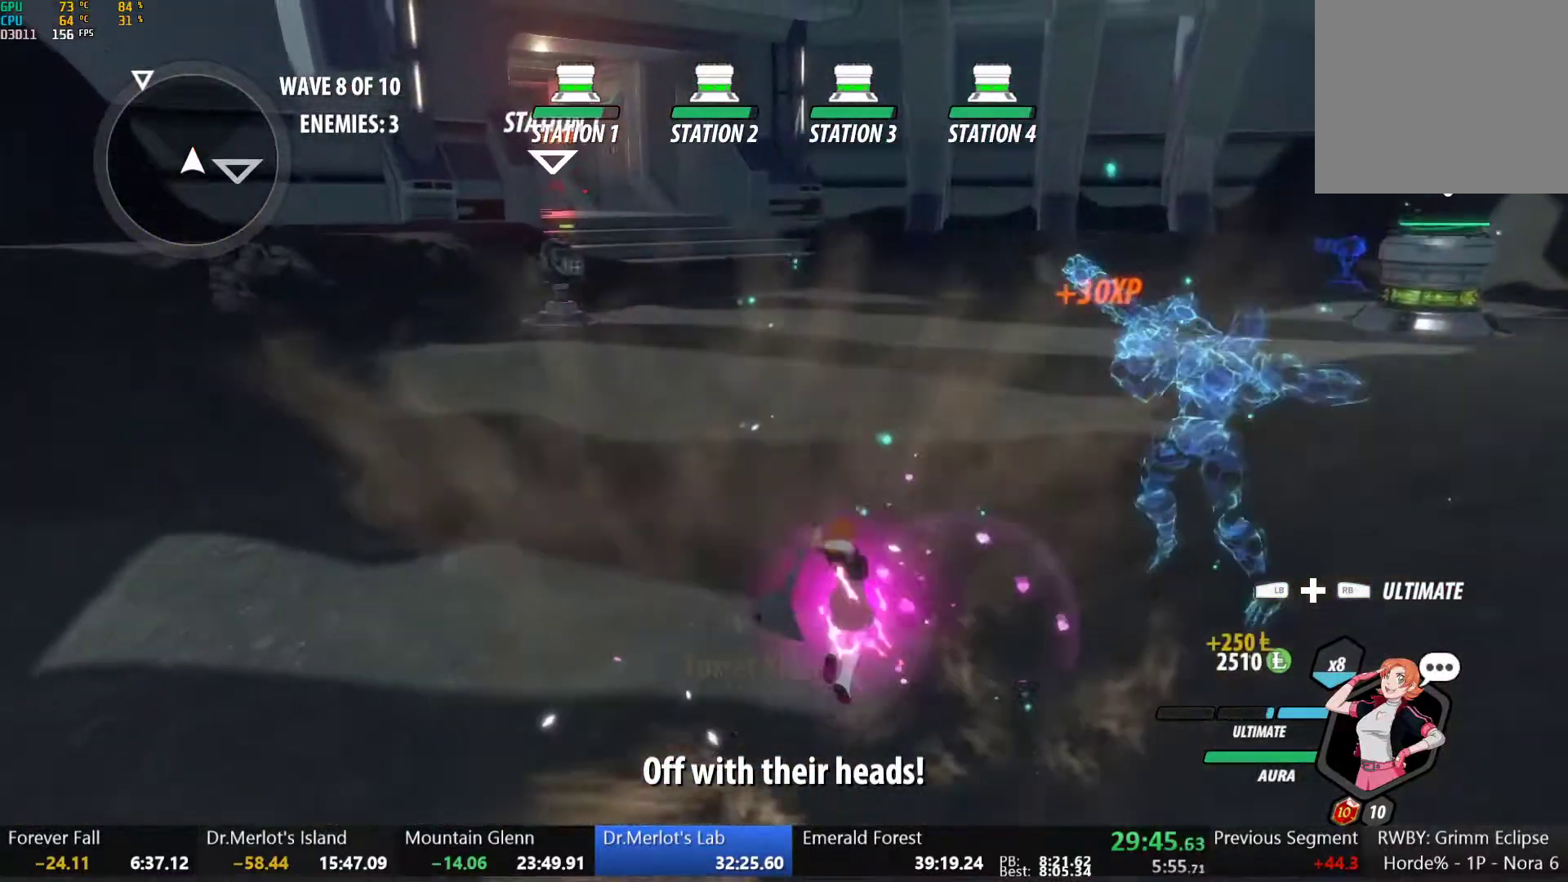
{"buttons": [], "left_stick": "up", "right_stick": "center", "button_events": [[83, "B", "up"], [117, "L1", "down"], [133, "Y", "down"], [167, "B", "down"], [183, "Y", "up"], [217, "L1", "up"], [267, "B", "up"], [333, "L1", "down"], [350, "Y", "down"], [383, "B", "down"], [400, "Y", "up"], [450, "L1", "up"], [483, "B", "up"]]}
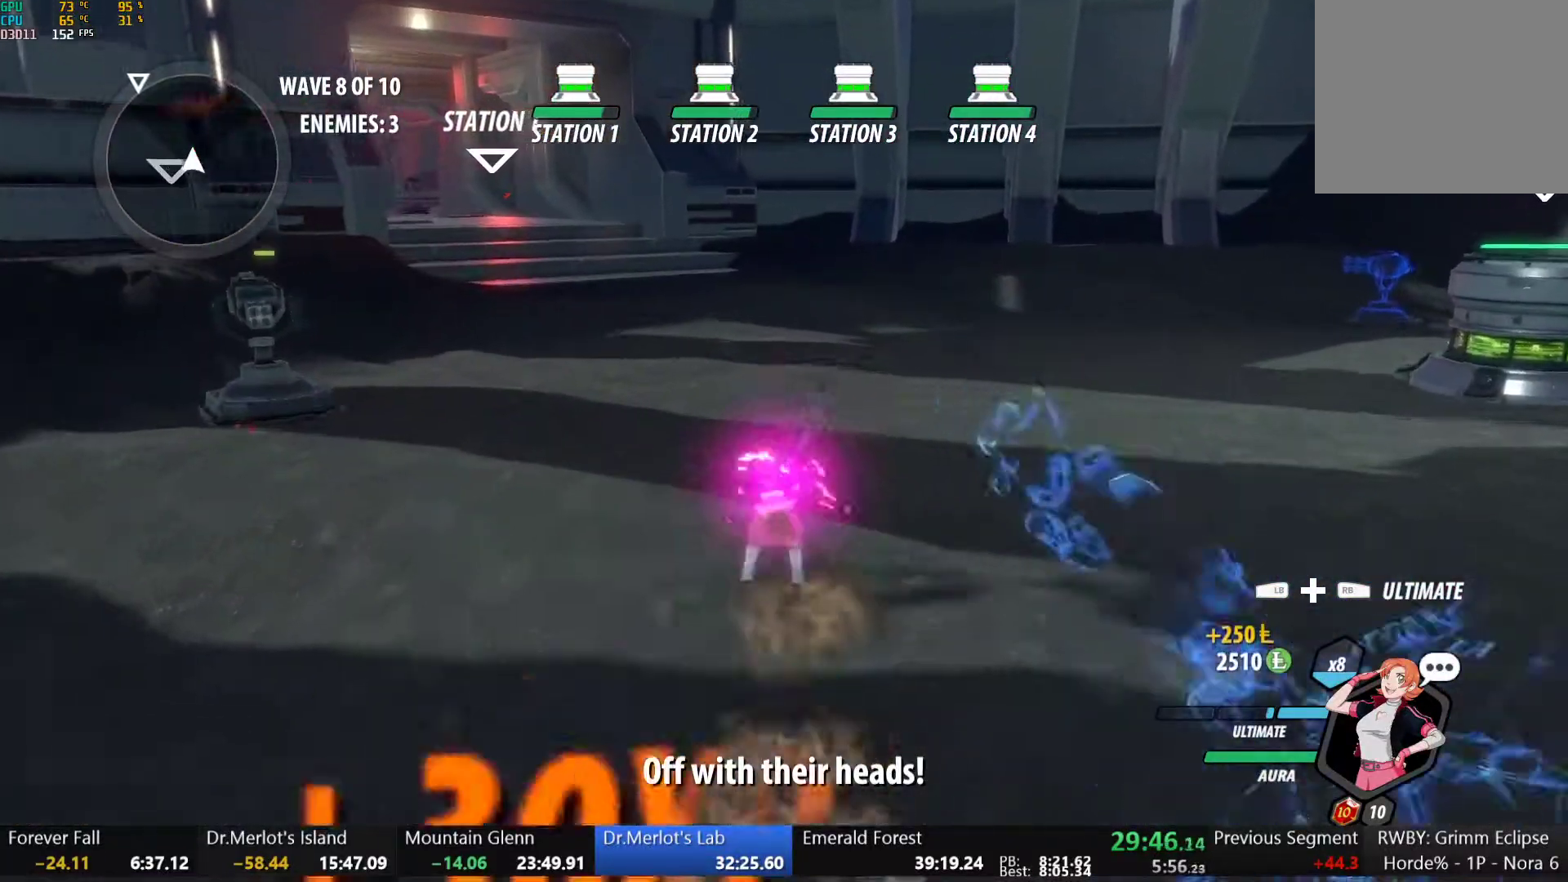
{"buttons": ["Y", "L1"], "left_stick": "up", "right_stick": "center", "button_events": [[17, "A", "down"], [83, "A", "up"], [83, "L1", "down"], [83, "Y", "down"], [150, "Y", "up"], [183, "L1", "up"], [233, "A", "down"], [283, "A", "up"], [283, "L1", "down"], [283, "Y", "down"], [300, "B", "down"], [350, "Y", "up"], [400, "L1", "up"], [433, "A", "down"], [433, "B", "up"], [467, "L1", "down"], [483, "A", "up"], [483, "Y", "down"]]}